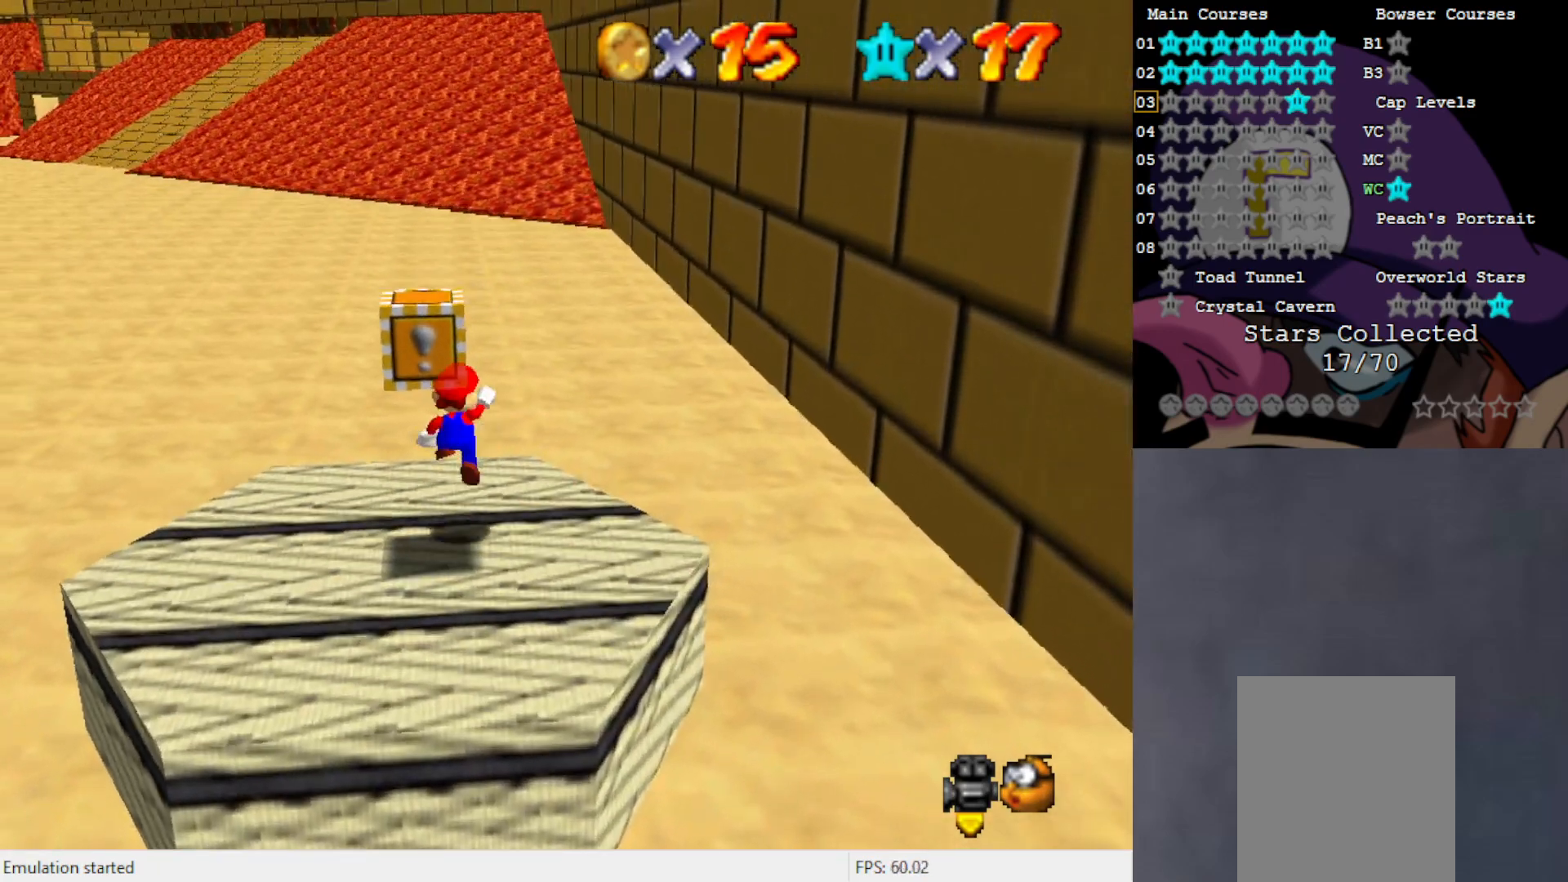
Gameplay with a controller (Nintendo layout); each line is a JSON object with the inputs held at the frame after it. "events" lists button and stick changes between this image and that frame as [ms after this image, input, new state], when the widget could be followed in between. Not read: L3 R3 Z.
{"buttons": [], "left_stick": "center", "events": [[183, "A", "up"]]}
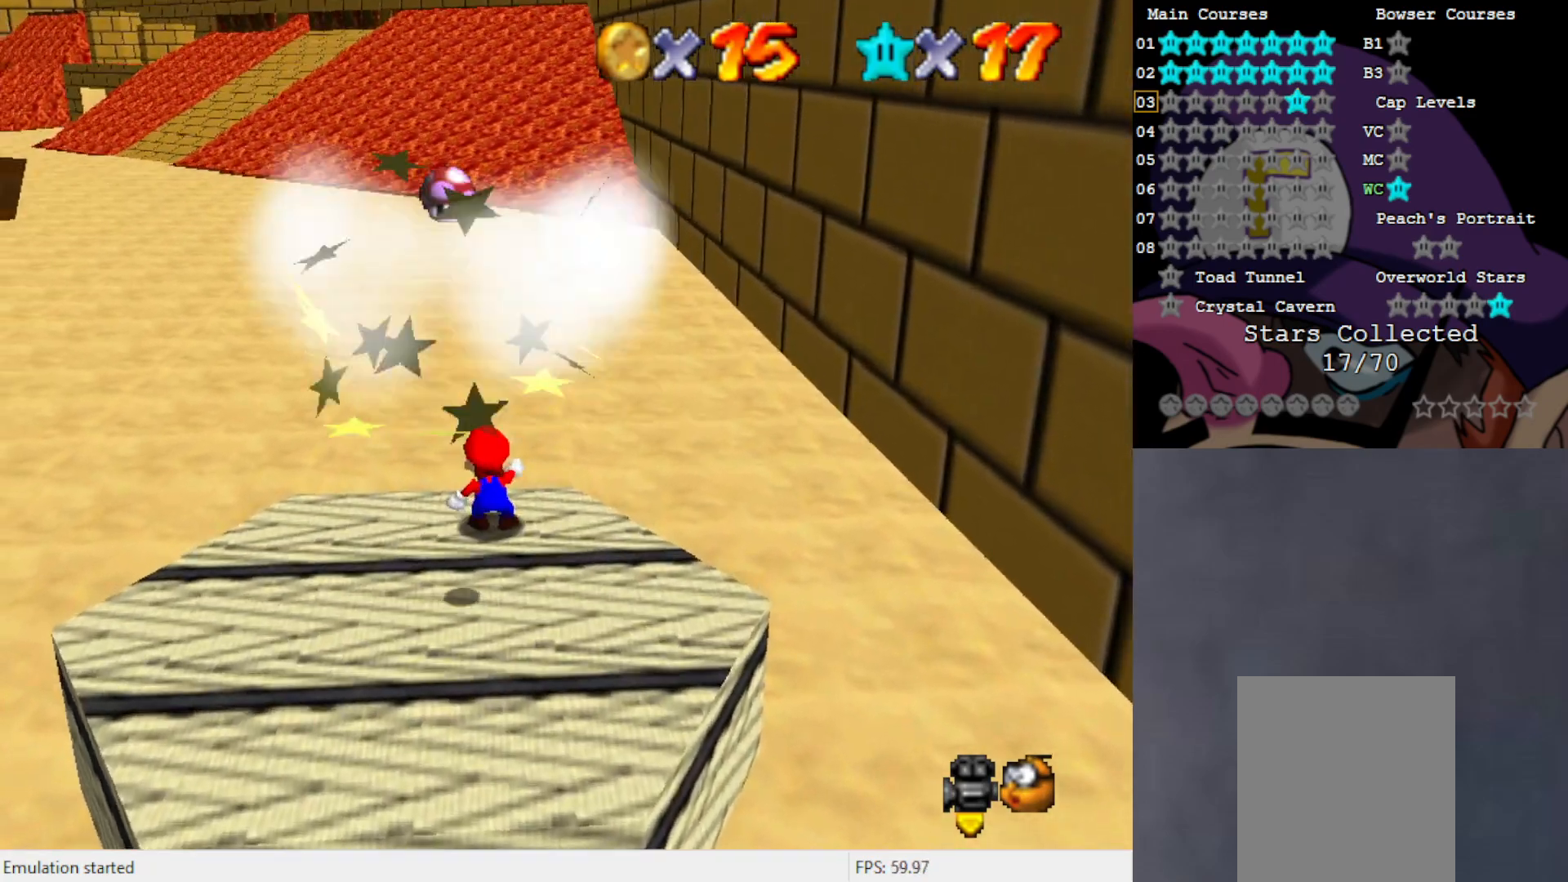
{"buttons": [], "left_stick": "center", "events": []}
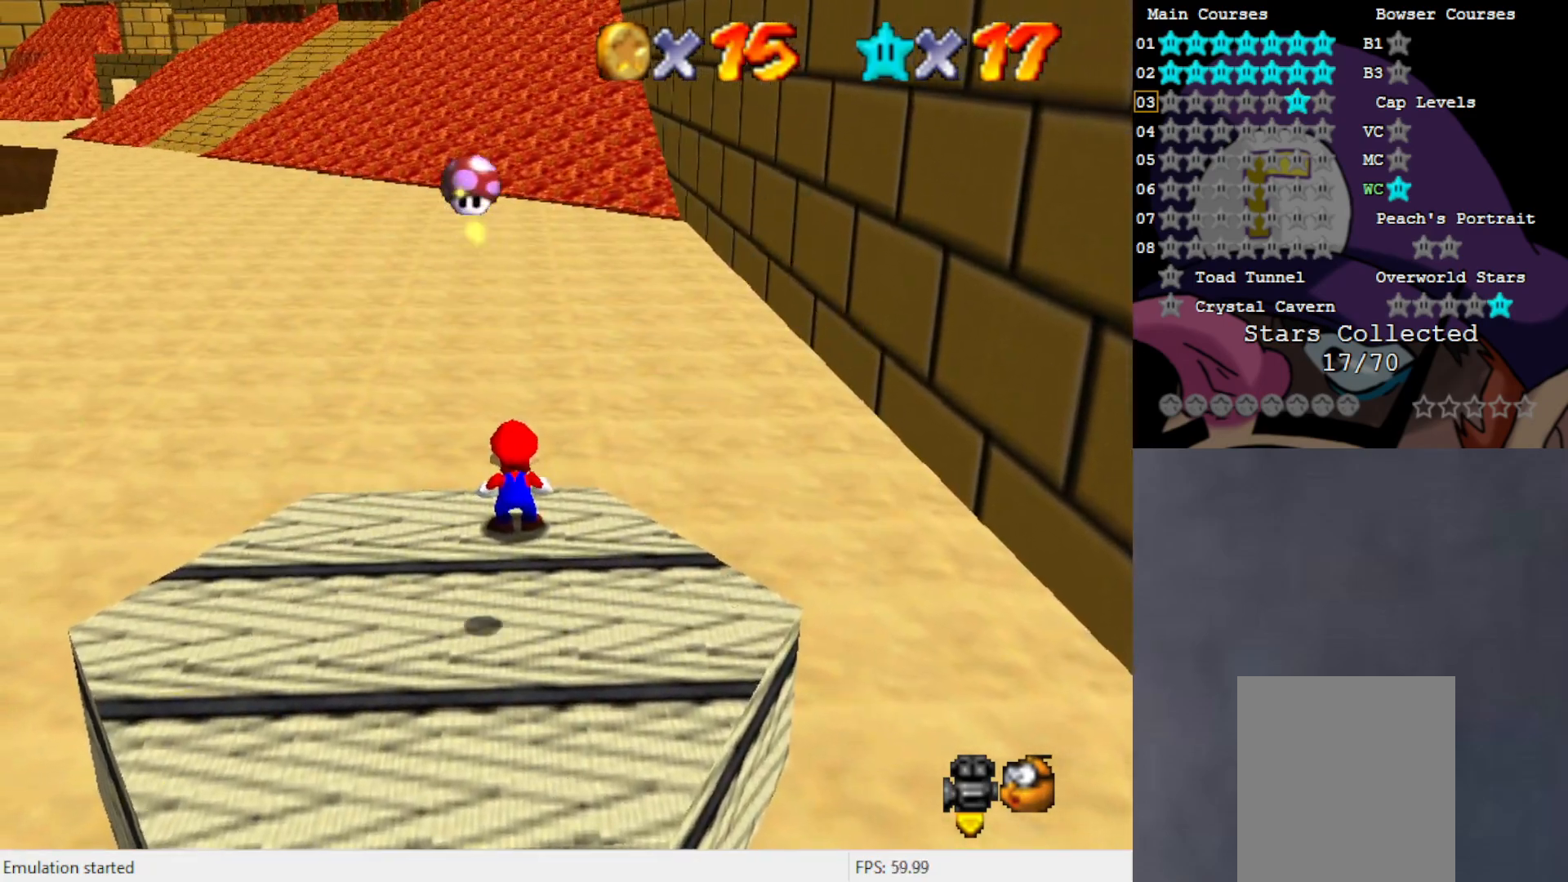
{"buttons": ["C_RIGHT"], "left_stick": "down", "events": [[200, "C_UP", "down"], [233, "C_UP", "up"], [350, "left_stick", "down"], [467, "C_RIGHT", "down"]]}
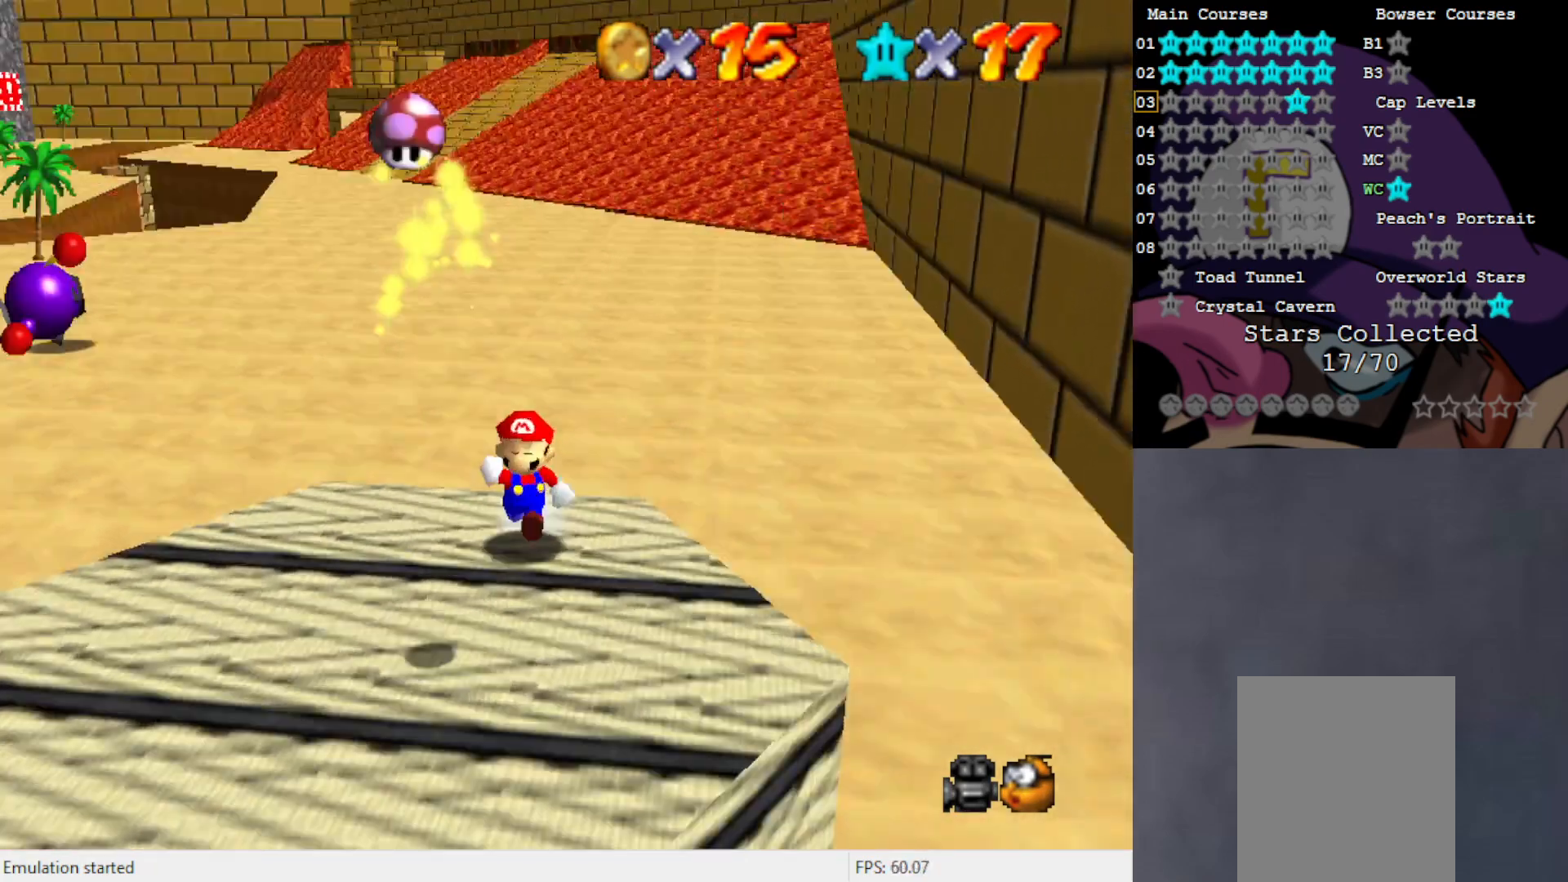
{"buttons": [], "left_stick": "up-left", "events": [[67, "C_RIGHT", "up"], [300, "left_stick", "left"], [433, "left_stick", "up-left"]]}
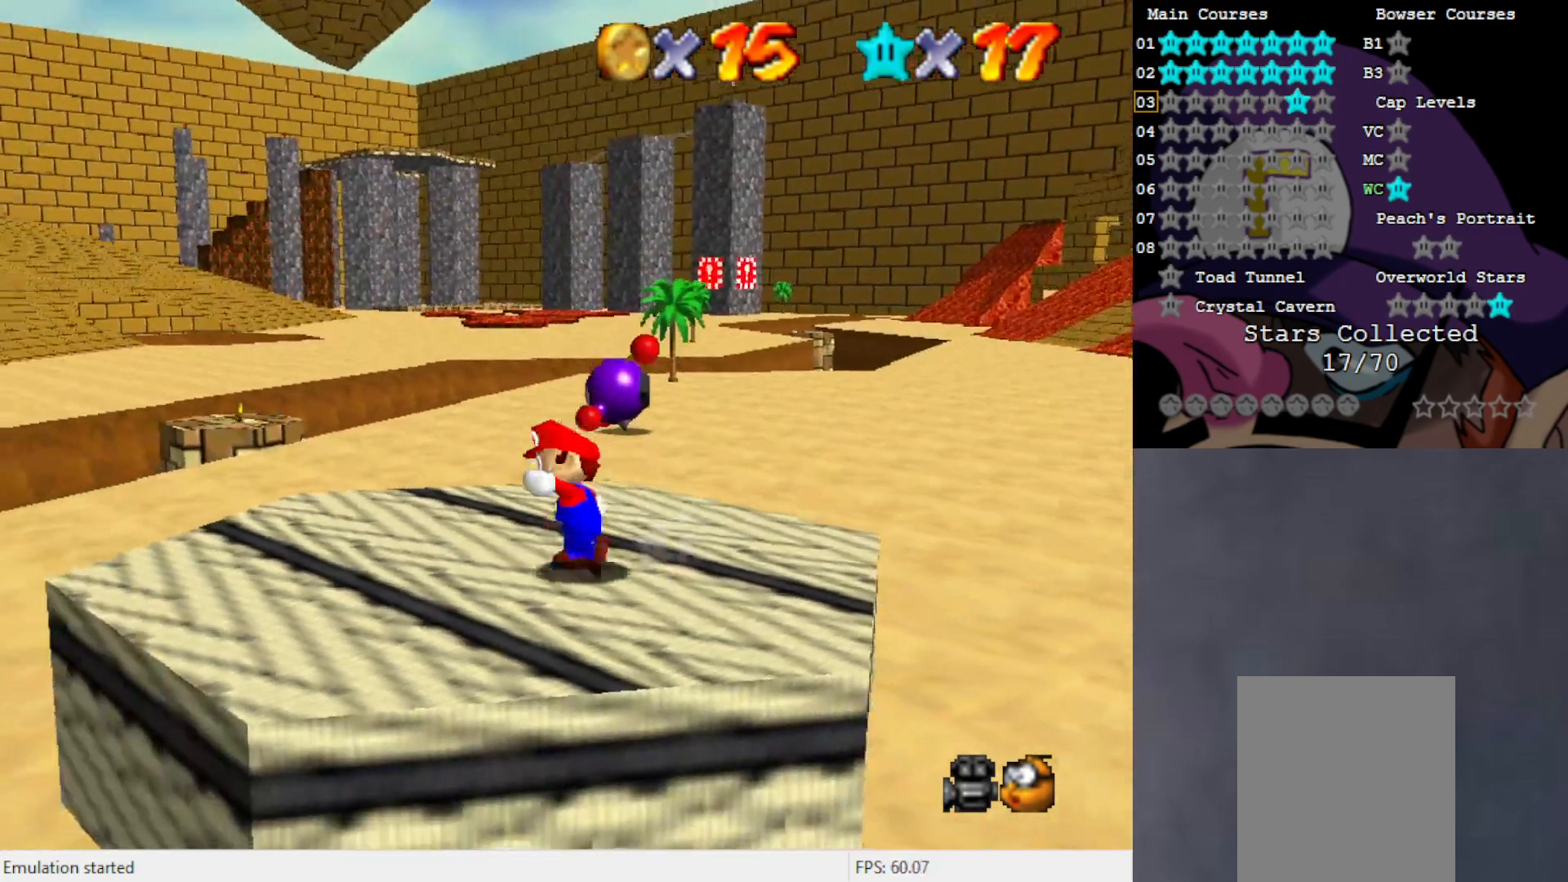
{"buttons": ["A"], "left_stick": "up", "events": [[67, "left_stick", "up"], [467, "A", "down"]]}
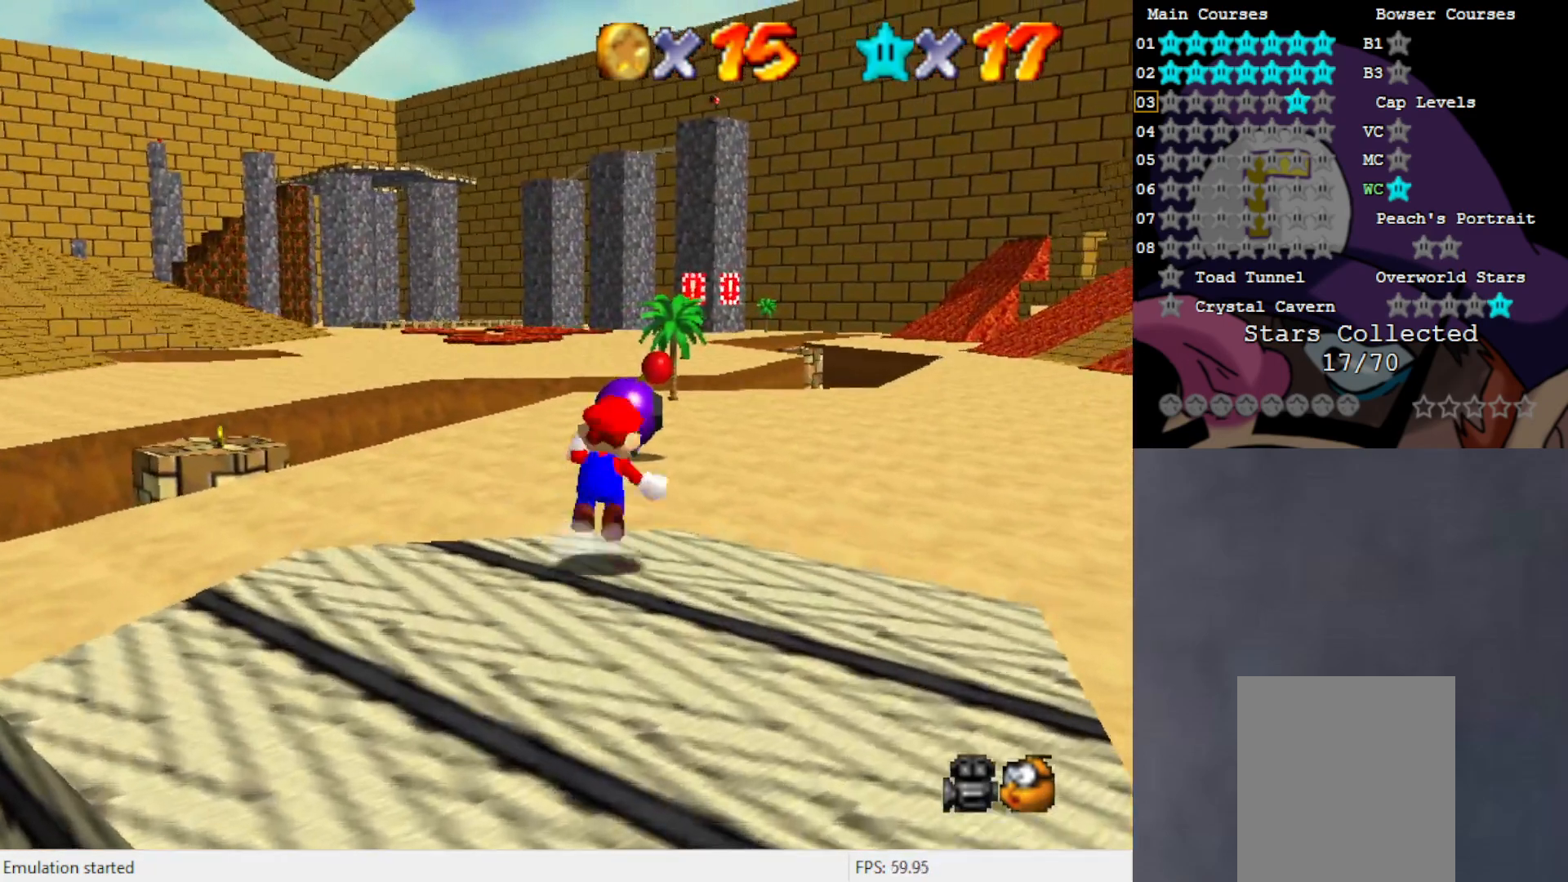
{"buttons": [], "left_stick": "up", "events": [[383, "A", "up"]]}
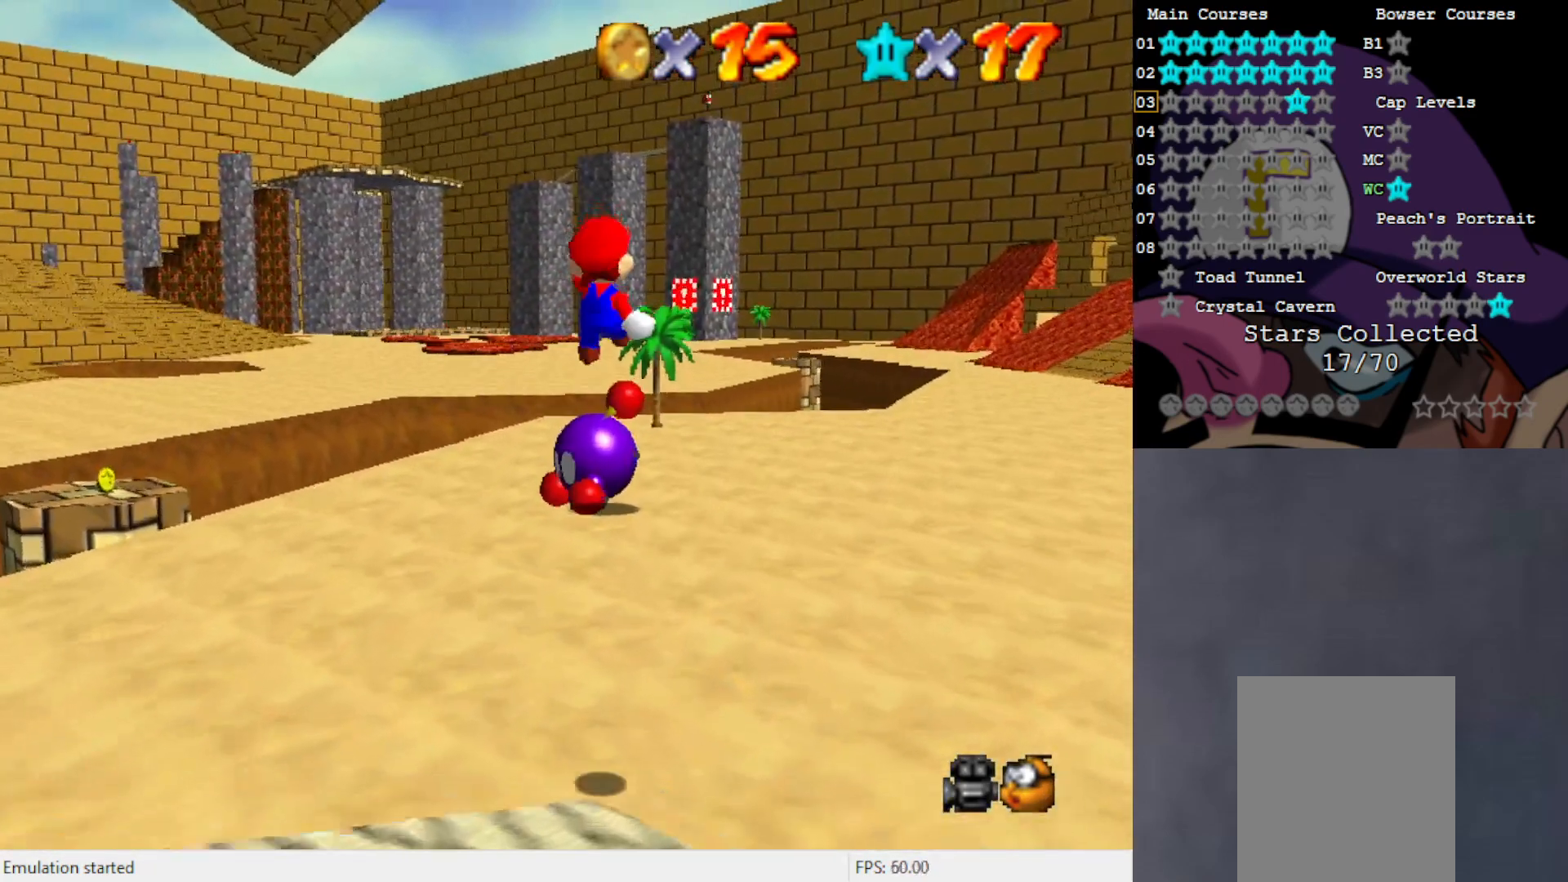
{"buttons": [], "left_stick": "up", "events": [[150, "C_LEFT", "down"], [233, "C_LEFT", "up"]]}
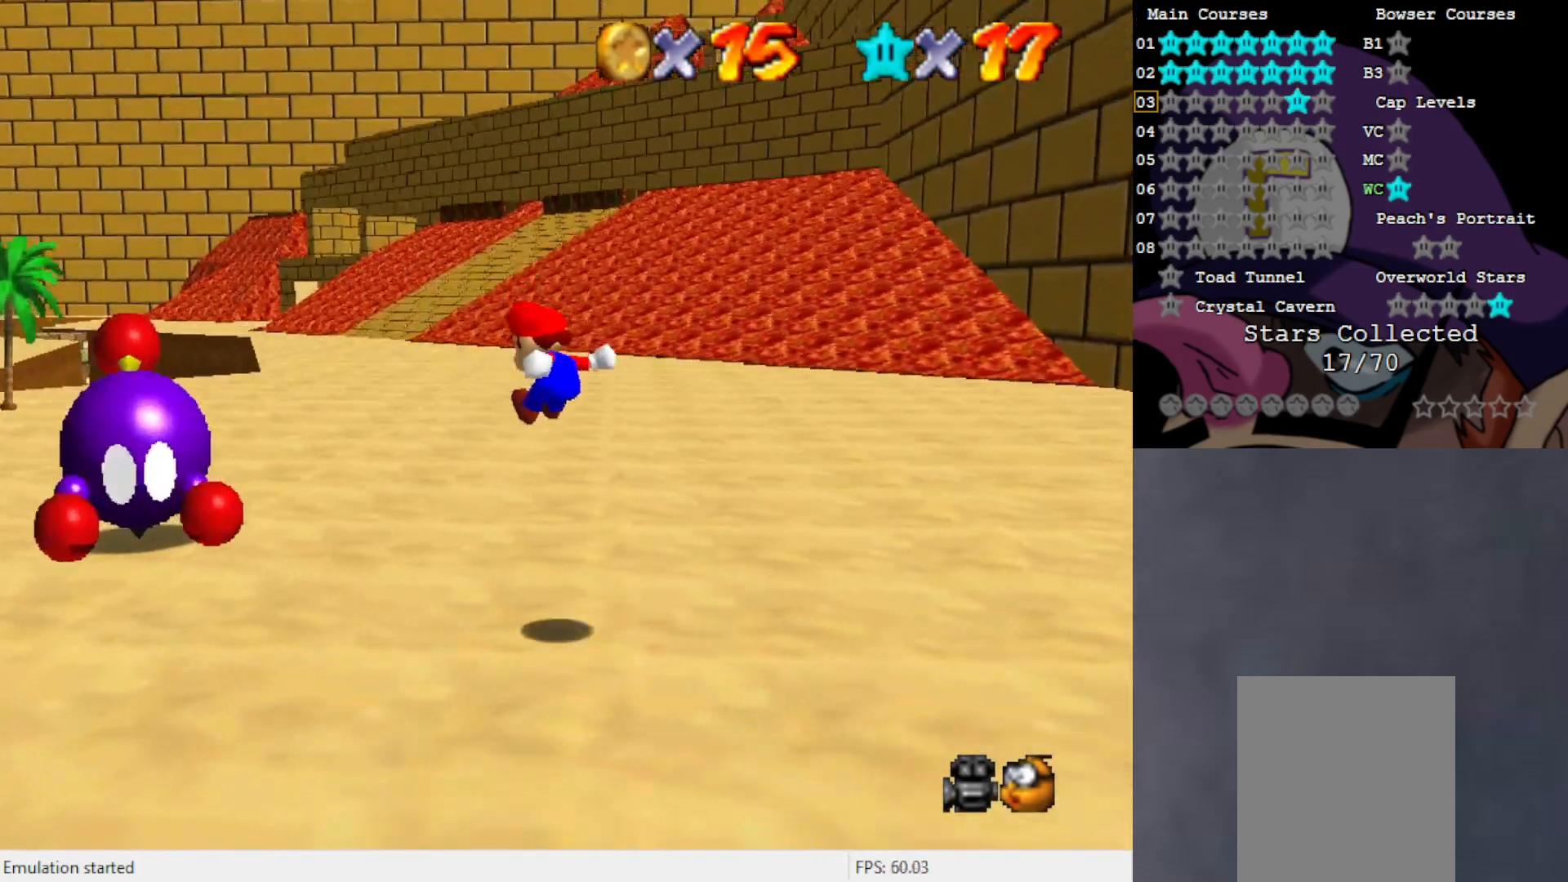
{"buttons": ["B"], "left_stick": "up", "events": [[500, "B", "down"]]}
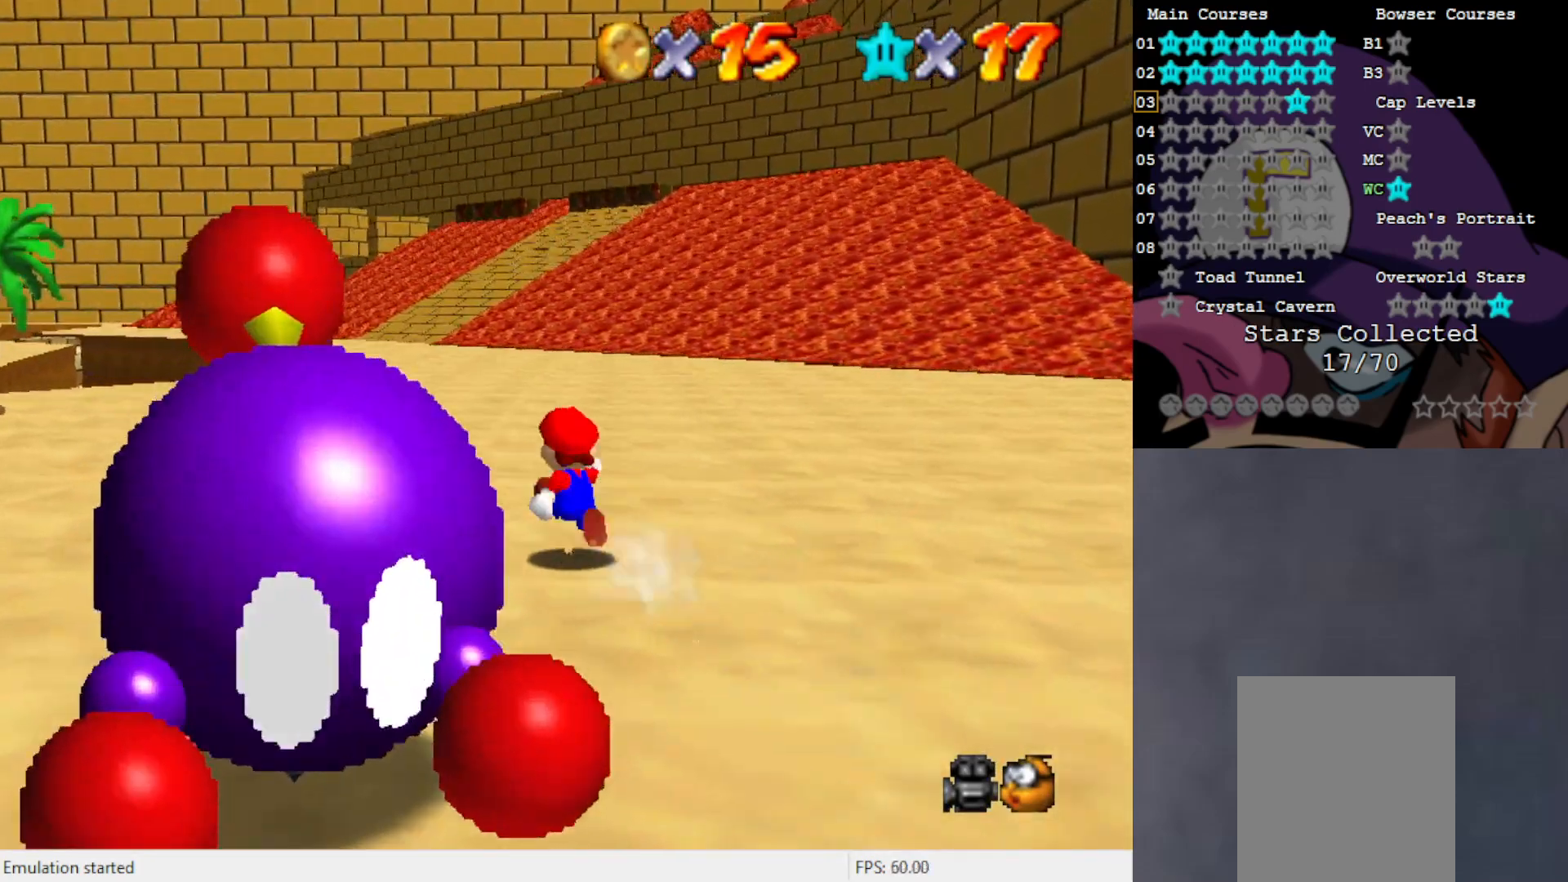
{"buttons": [], "left_stick": "up", "events": [[150, "B", "up"], [417, "A", "down"], [467, "A", "up"]]}
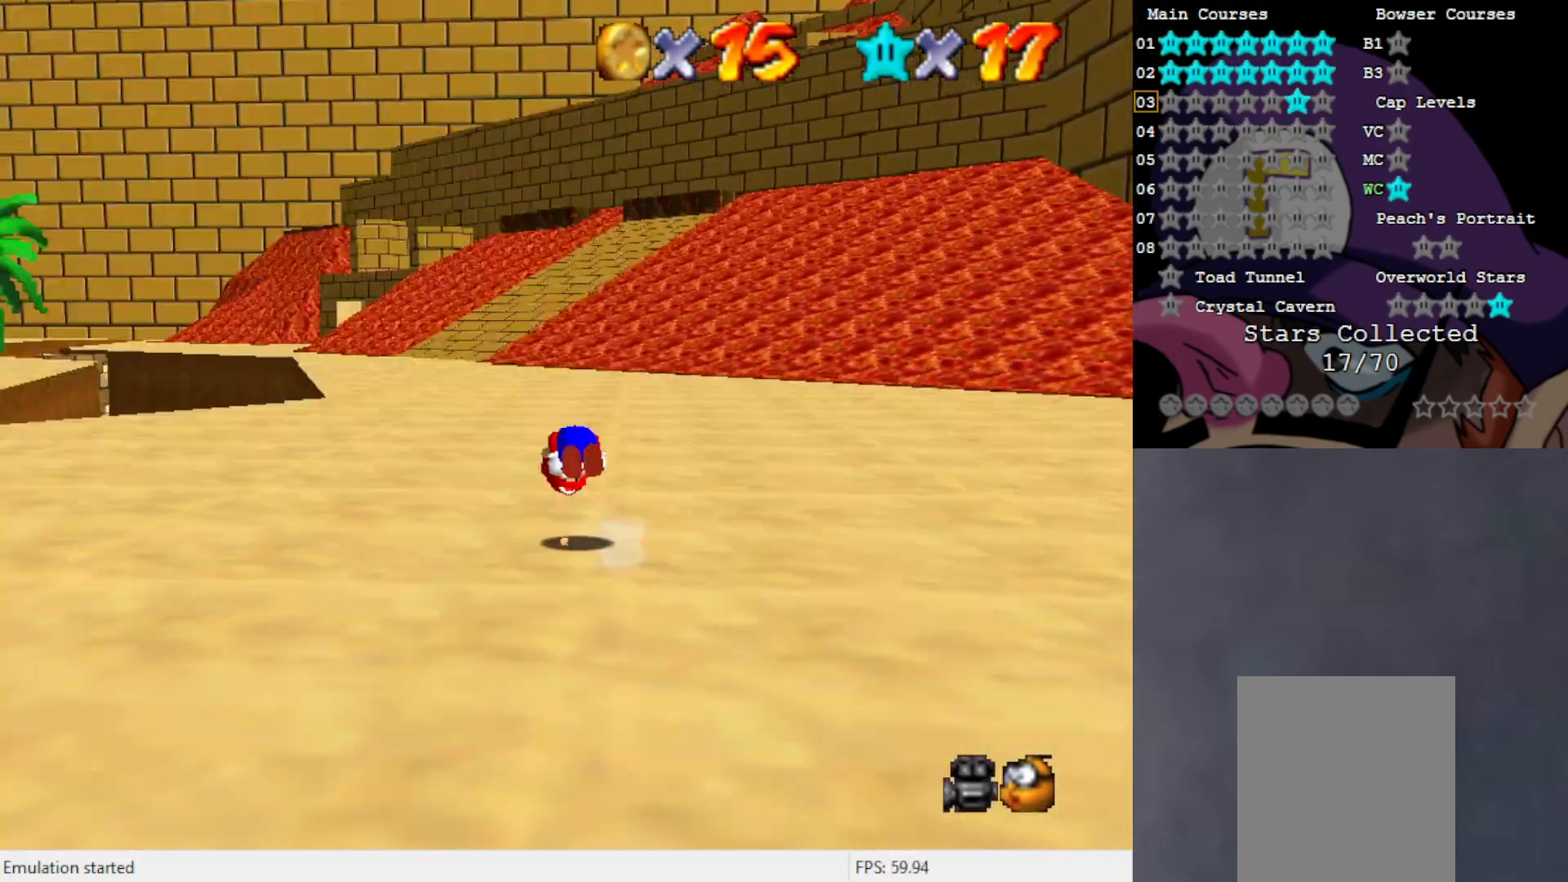
{"buttons": ["B"], "left_stick": "up", "events": [[200, "C_DOWN", "down"], [317, "C_DOWN", "up"], [500, "B", "down"]]}
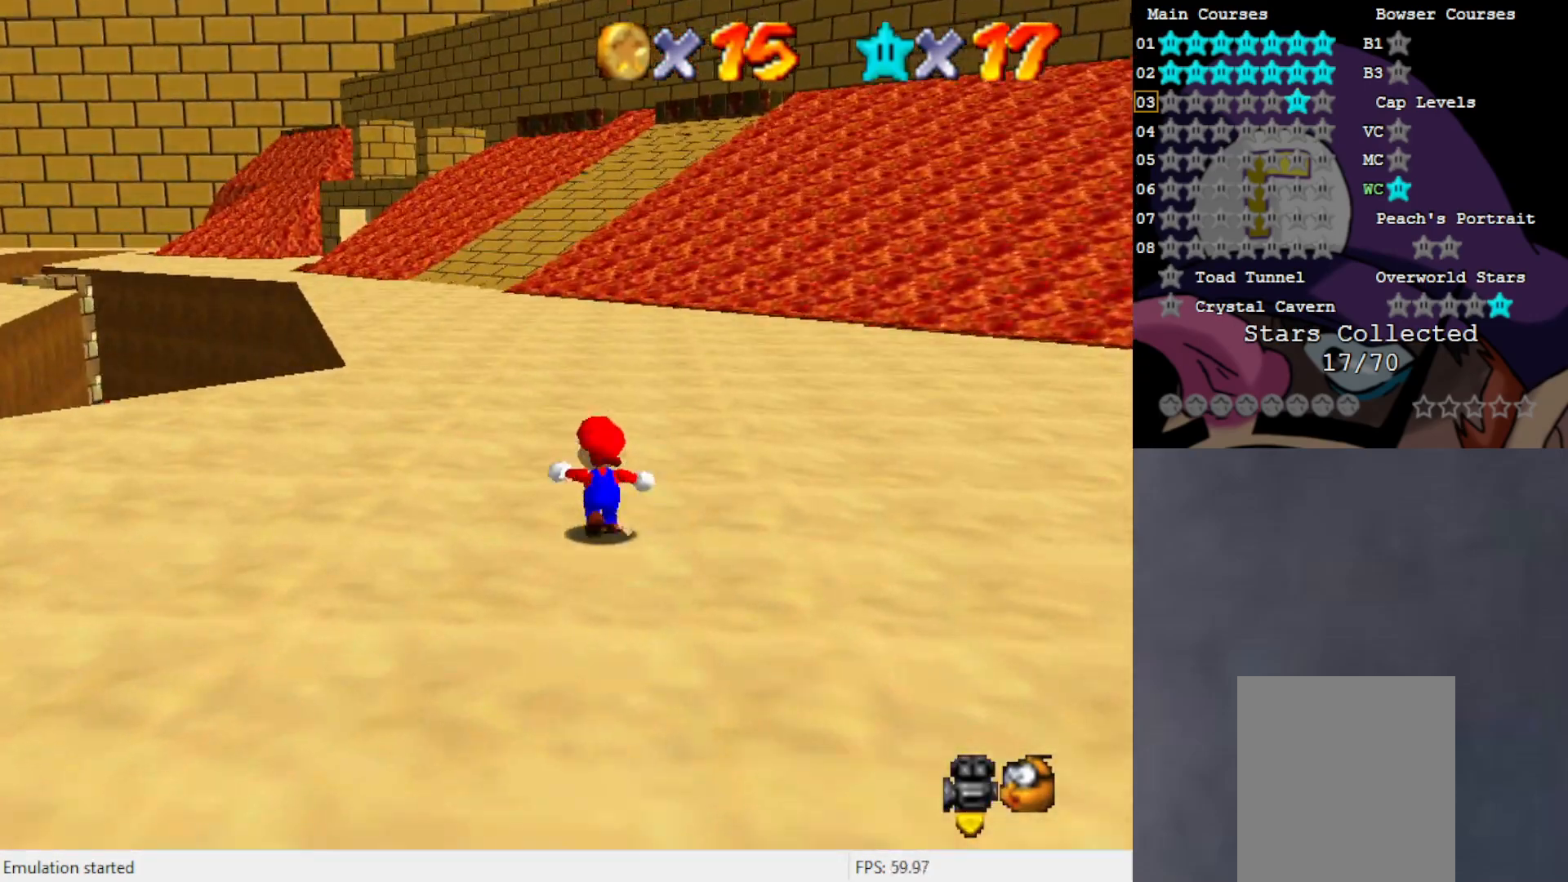
{"buttons": [], "left_stick": "up", "events": [[150, "B", "up"], [383, "A", "down"], [500, "A", "up"]]}
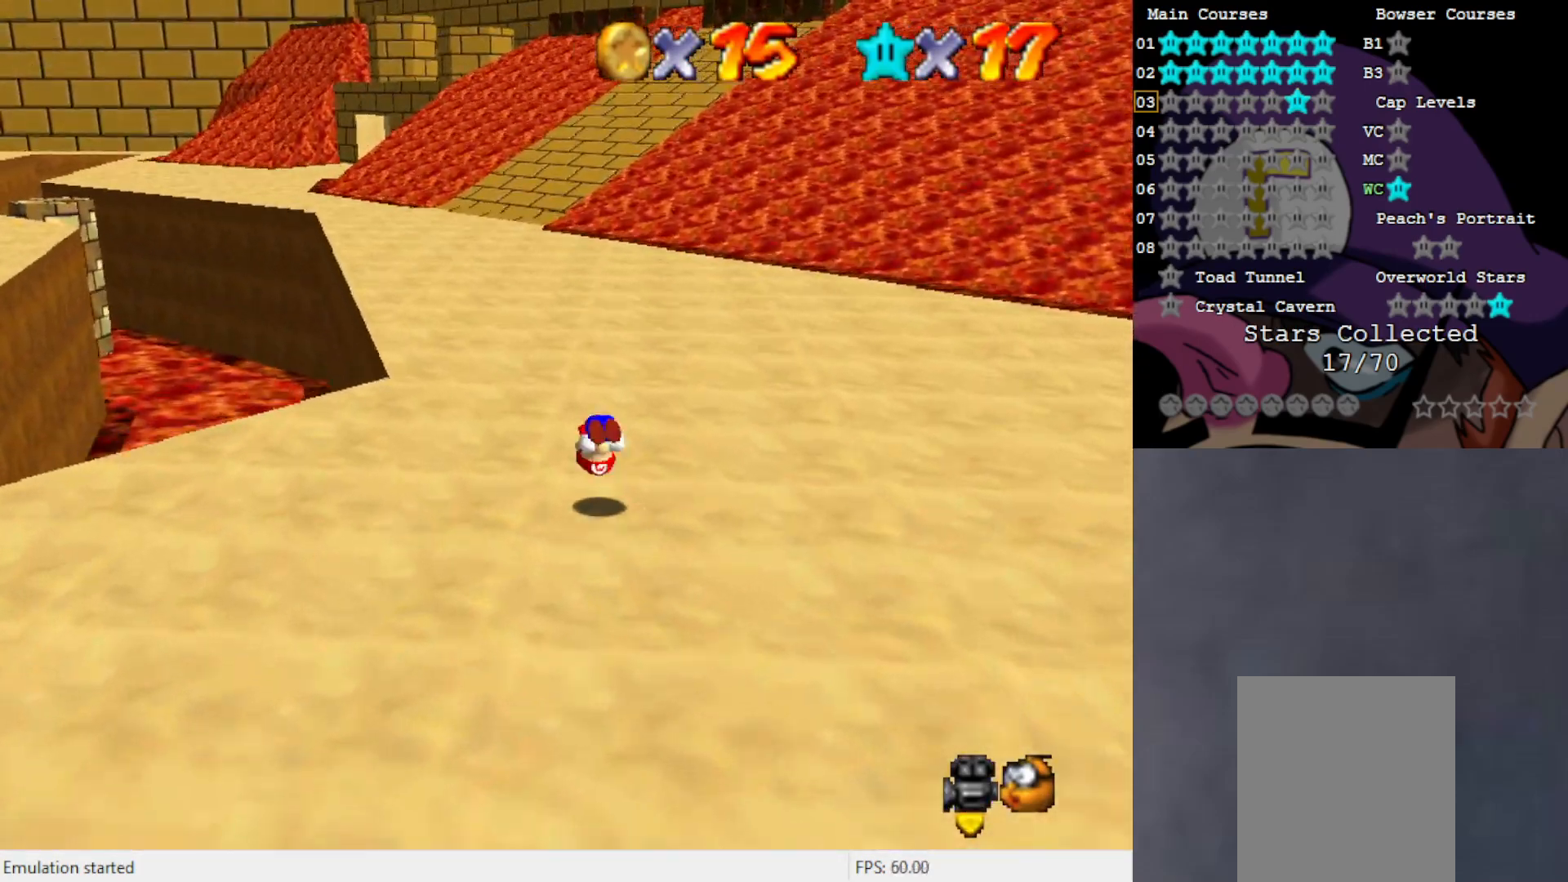
{"buttons": ["B"], "left_stick": "up", "events": [[450, "B", "down"]]}
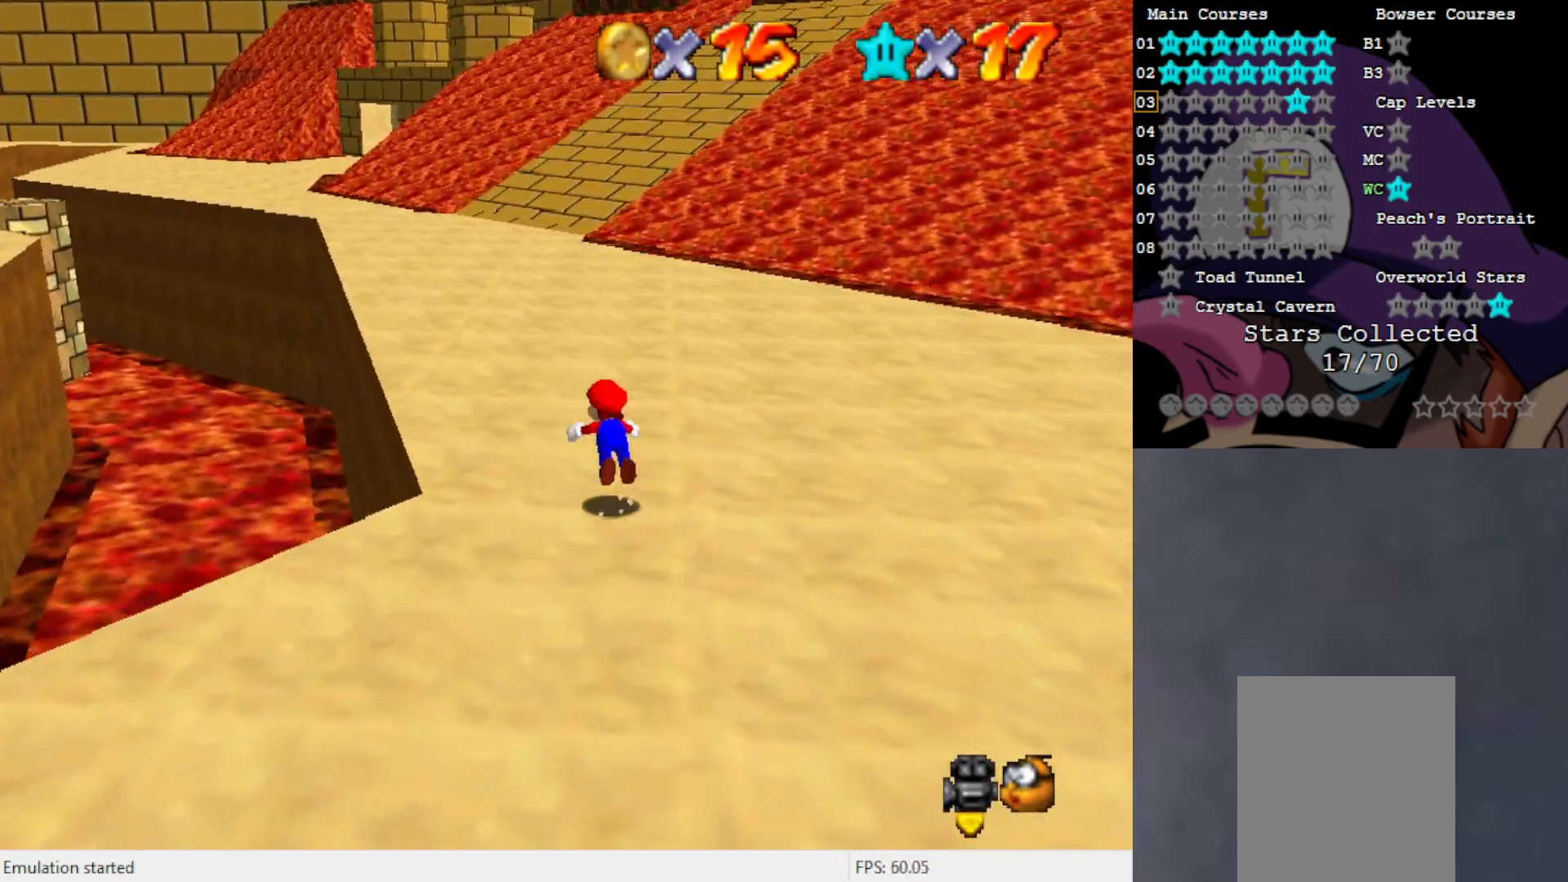
{"buttons": [], "left_stick": "up", "events": [[67, "B", "up"], [350, "A", "down"], [450, "A", "up"]]}
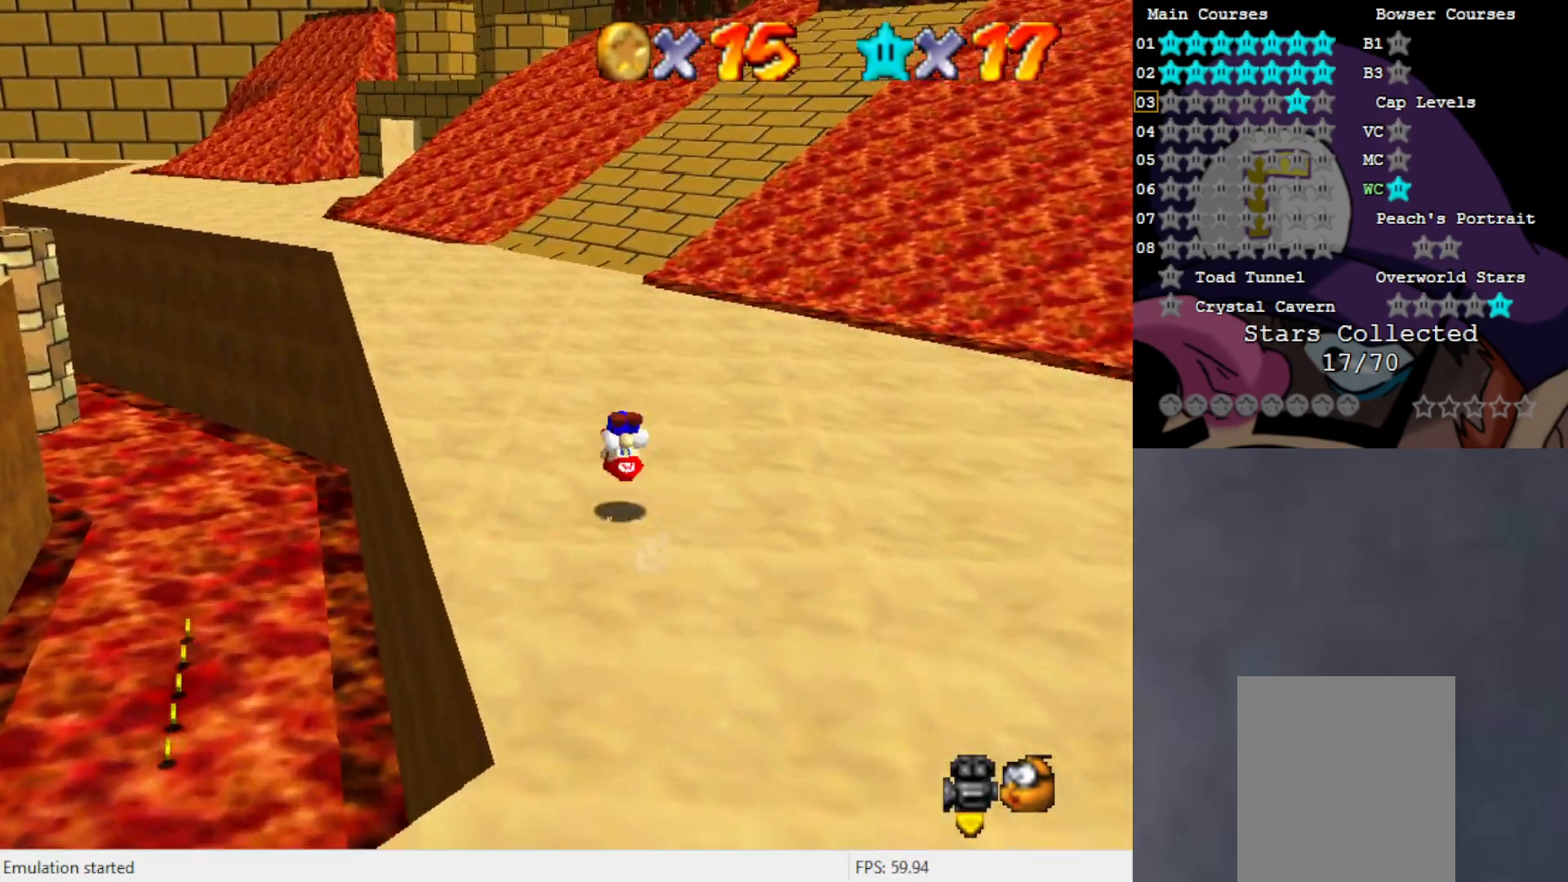
{"buttons": ["B"], "left_stick": "up", "events": [[233, "C_UP", "down"], [383, "C_UP", "up"], [500, "B", "down"]]}
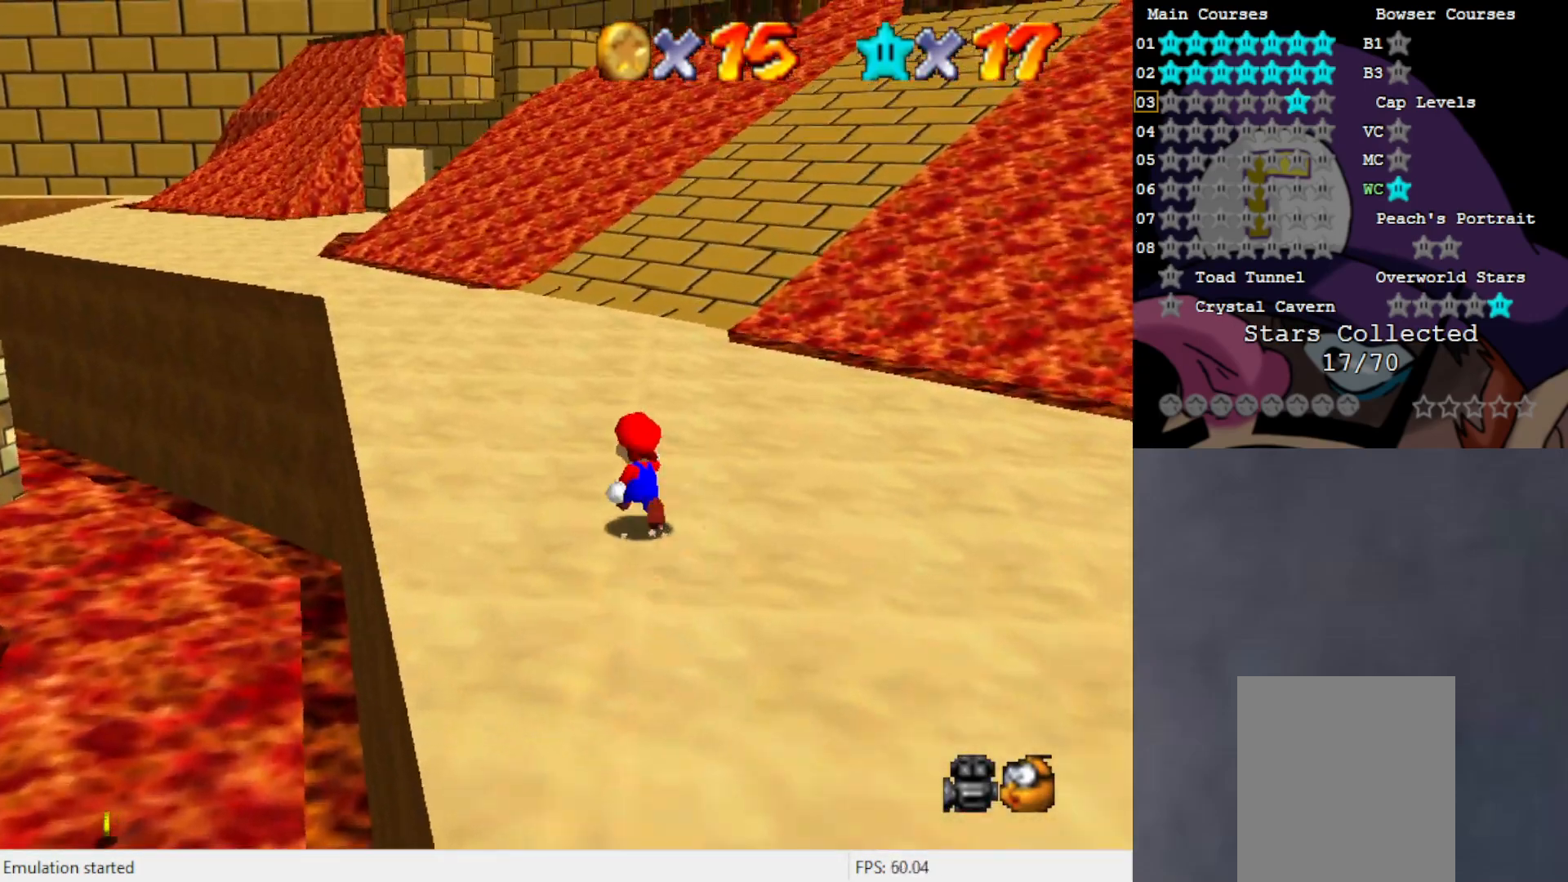
{"buttons": [], "left_stick": "up", "events": [[117, "B", "up"], [400, "A", "down"], [483, "A", "up"]]}
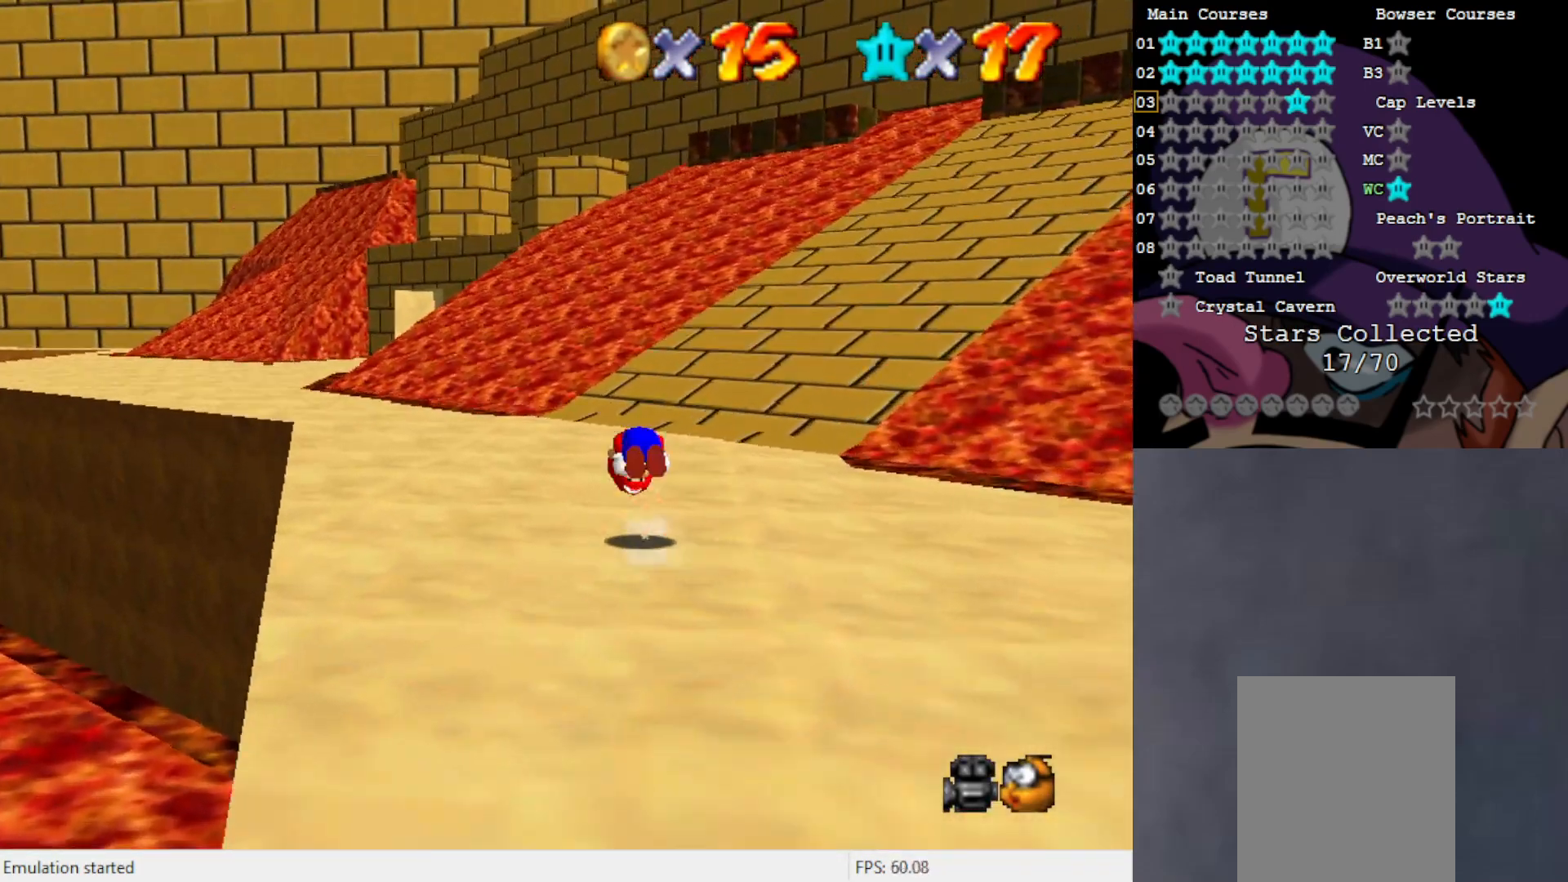
{"buttons": [], "left_stick": "up", "events": [[183, "C_LEFT", "down"], [267, "C_LEFT", "up"]]}
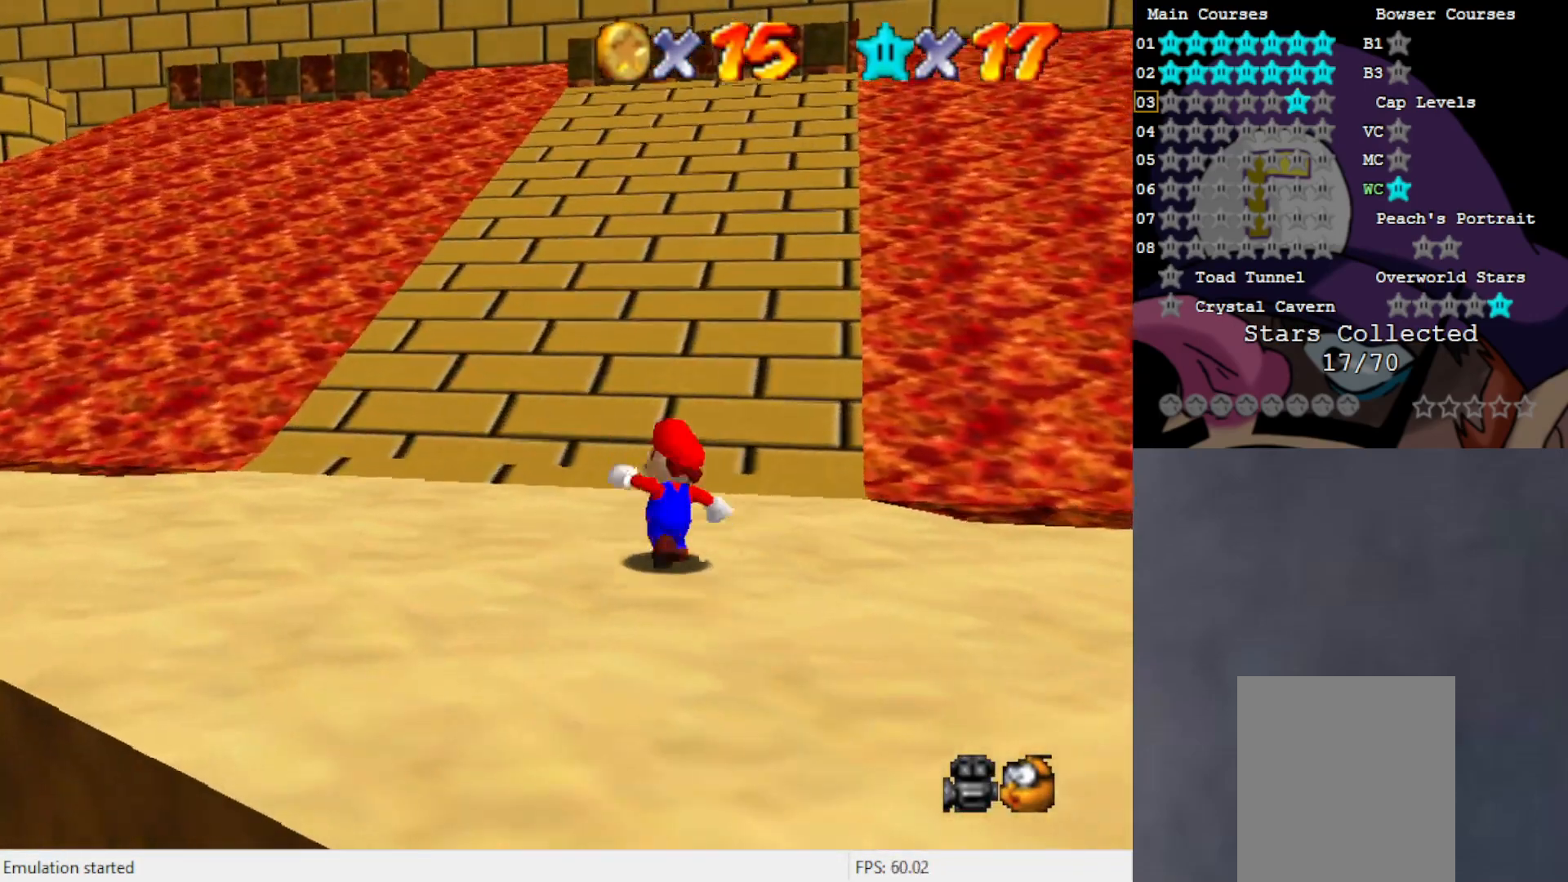
{"buttons": ["A"], "left_stick": "up", "events": [[200, "A", "down"]]}
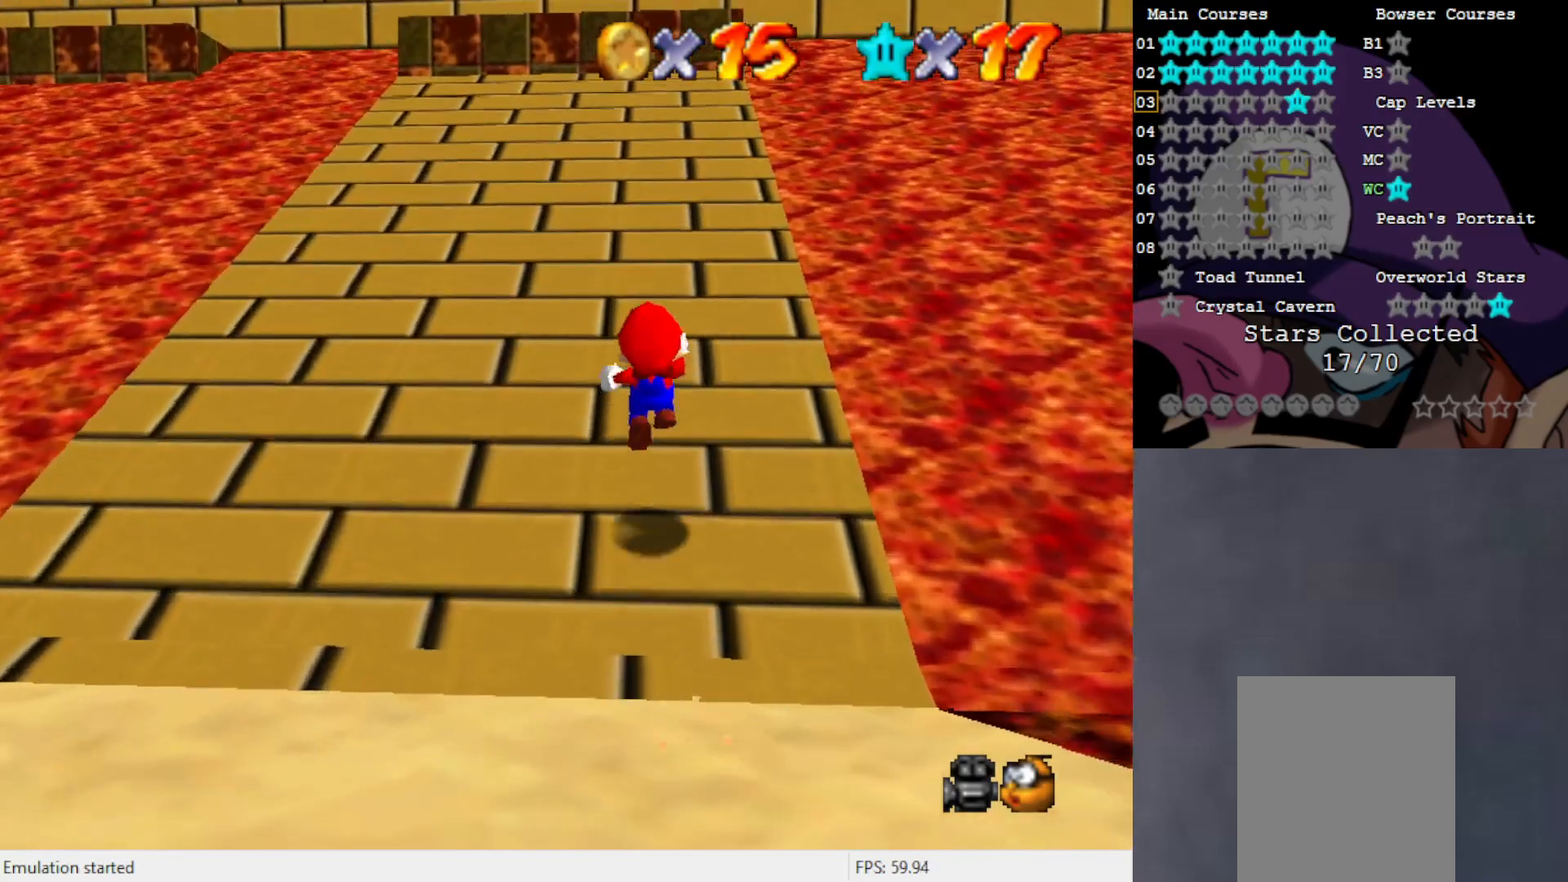
{"buttons": ["A"], "left_stick": "up", "events": []}
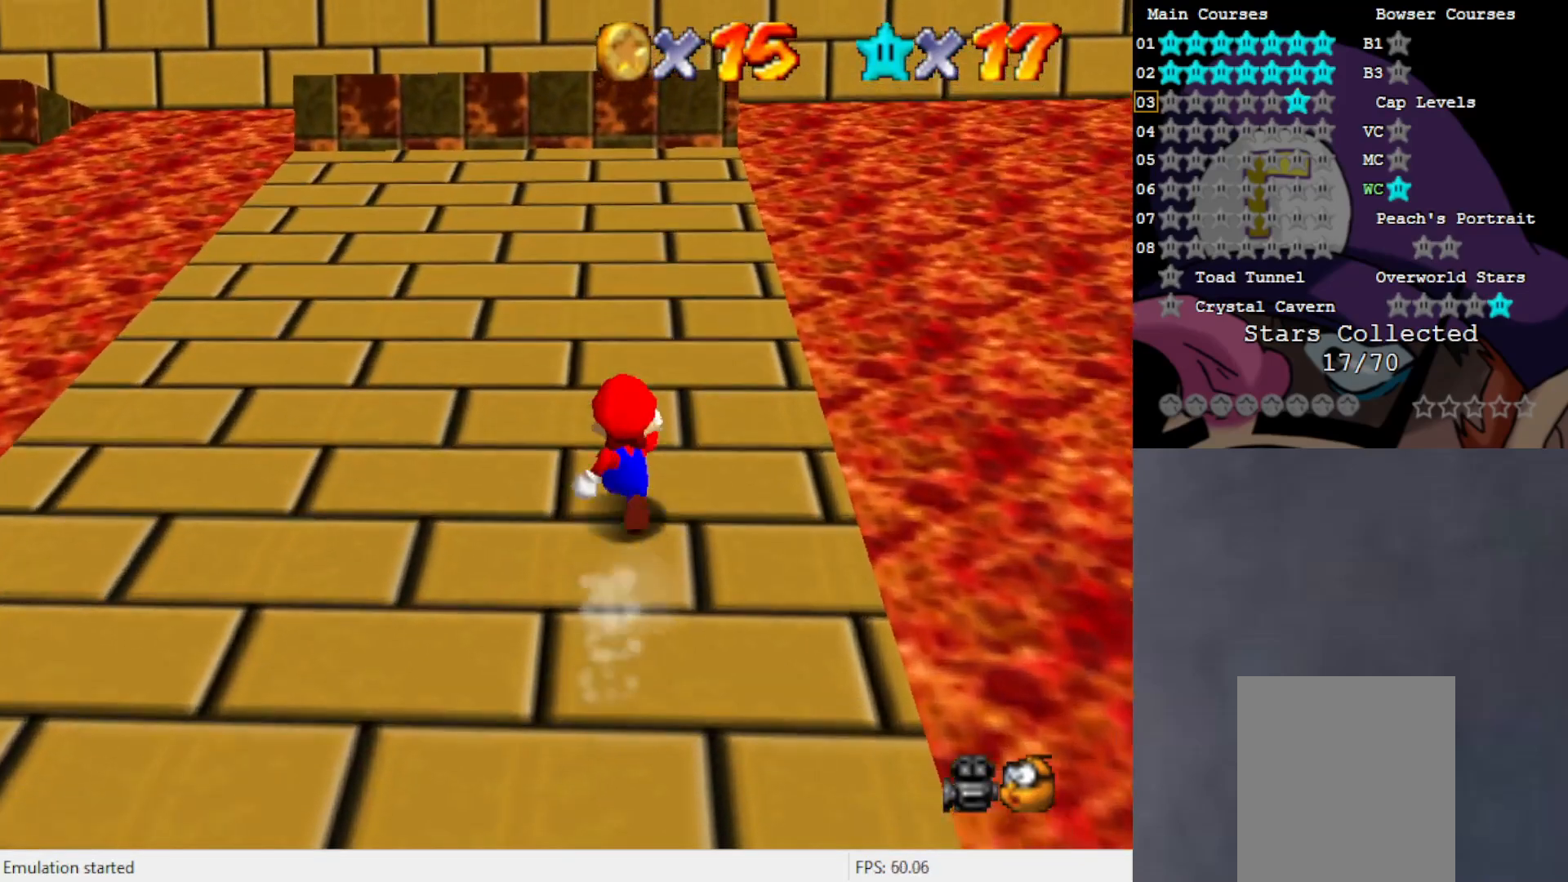
{"buttons": ["A"], "left_stick": "up", "events": []}
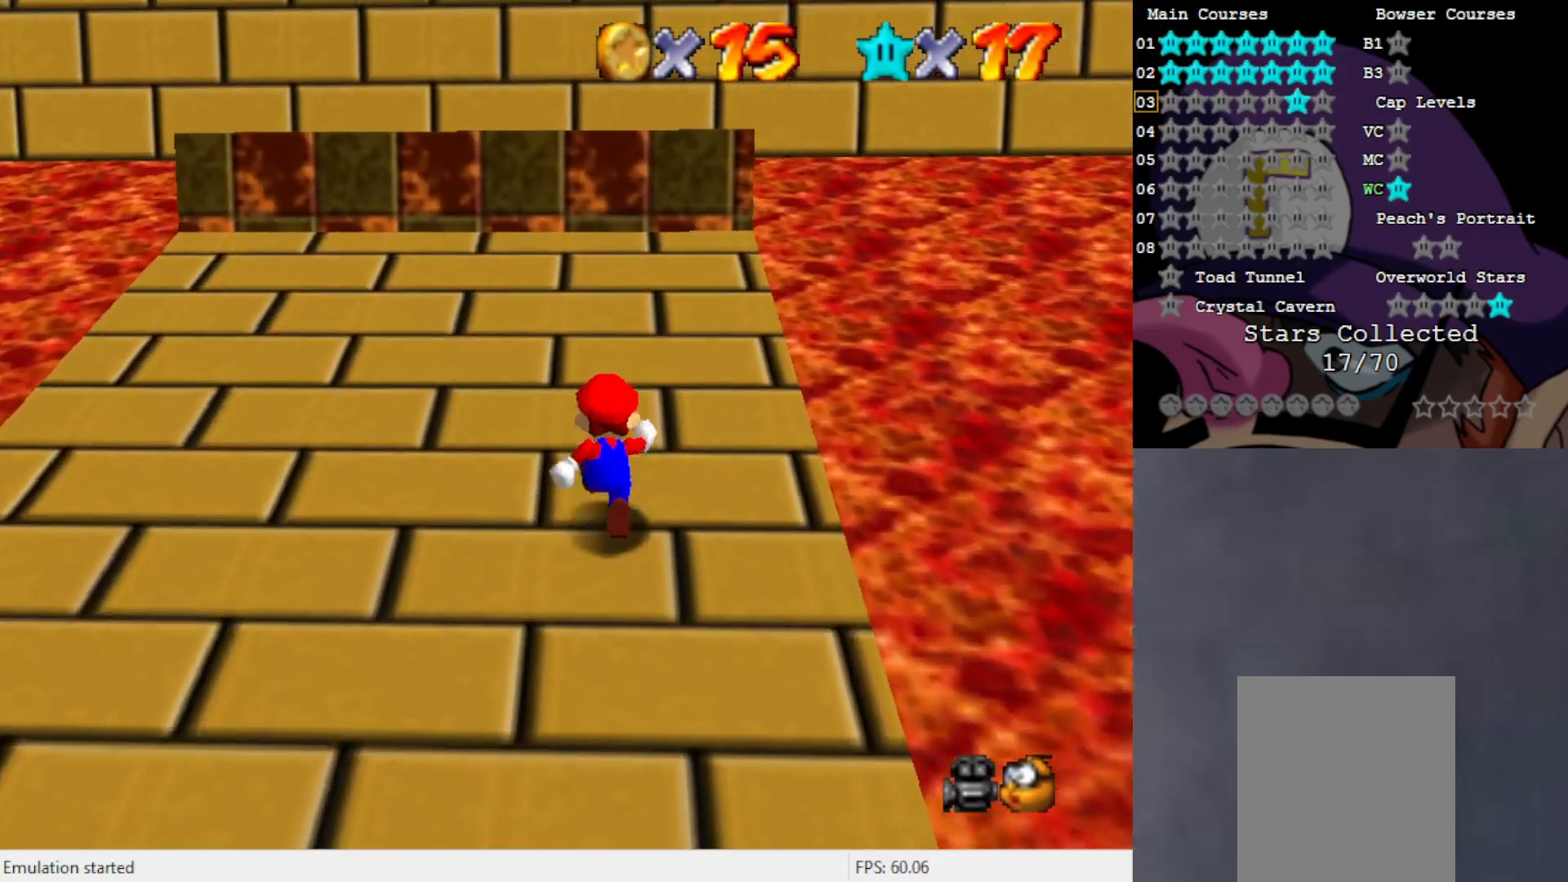
{"buttons": [], "left_stick": "up", "events": [[417, "A", "up"]]}
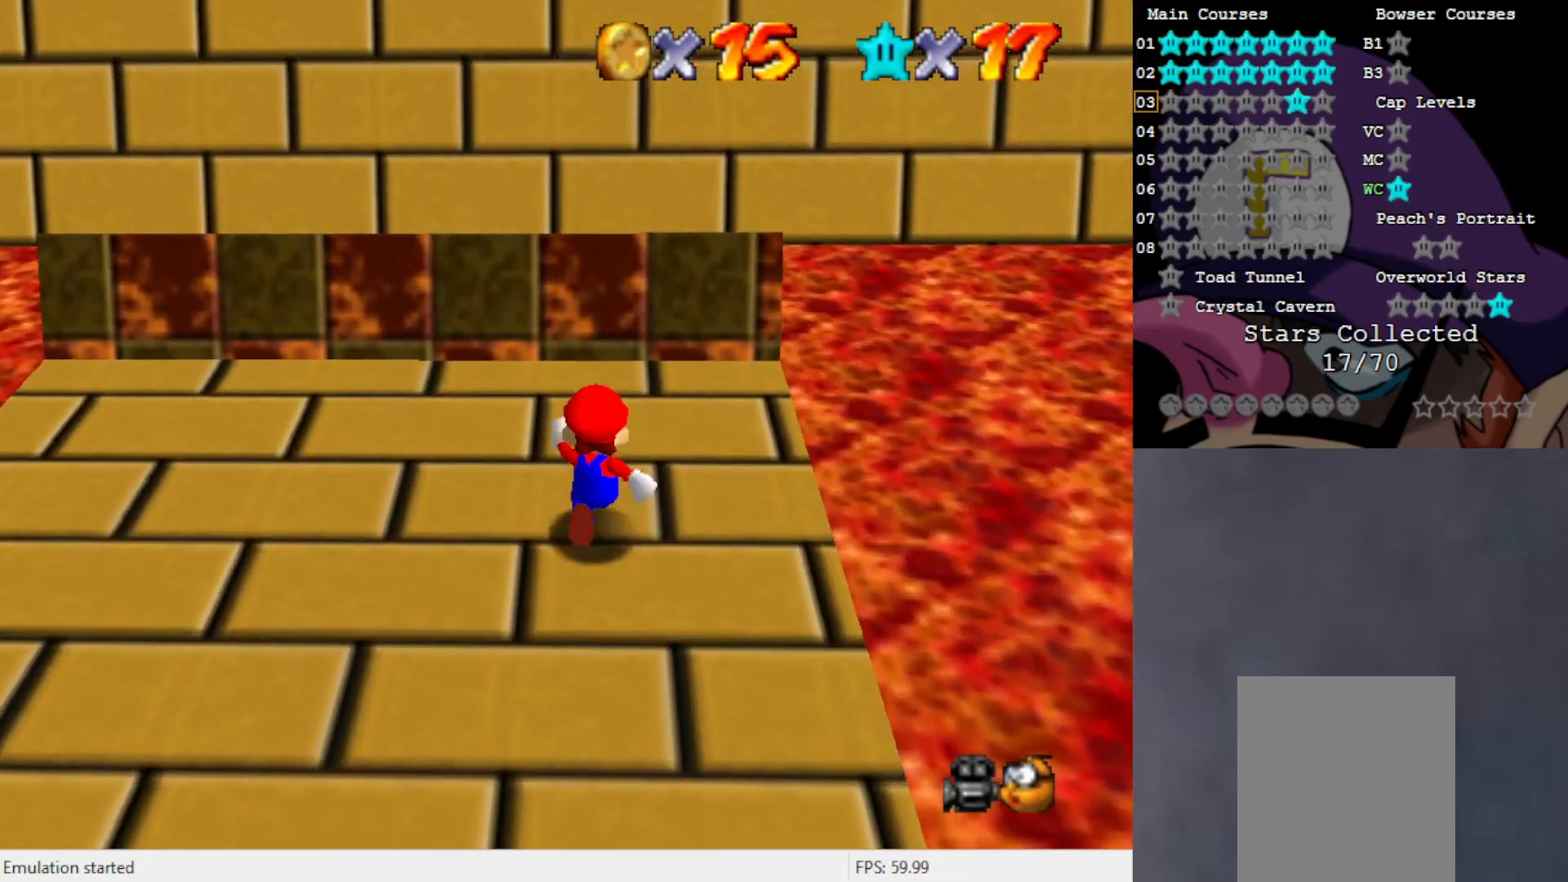
{"buttons": [], "left_stick": "left", "events": [[417, "left_stick", "left"]]}
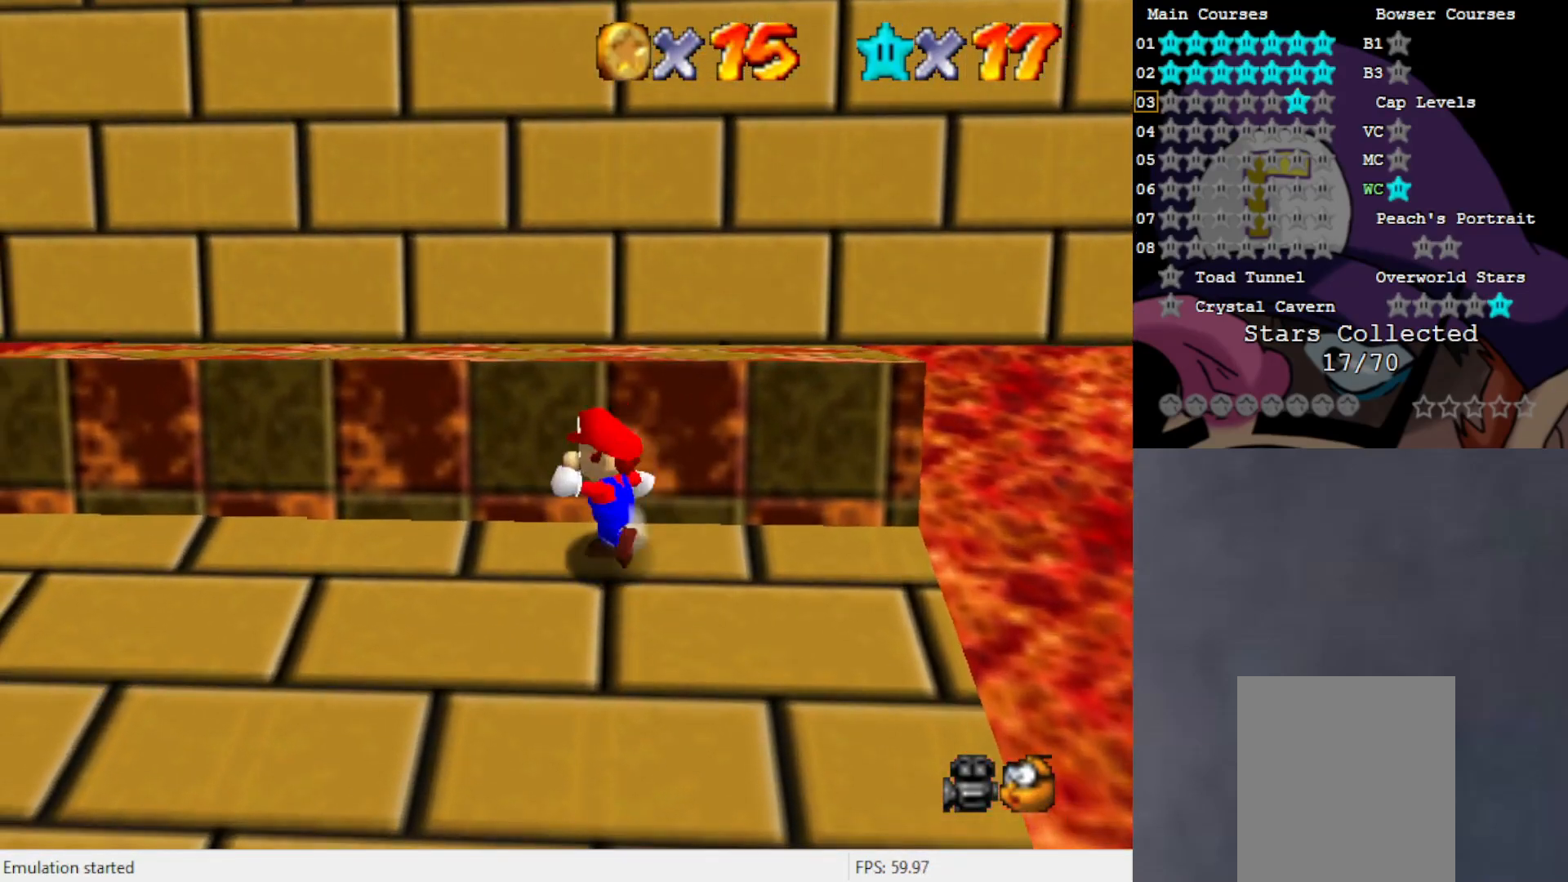
{"buttons": ["A"], "left_stick": "up", "events": [[67, "left_stick", "down"], [183, "left_stick", "right"], [233, "left_stick", "up-right"], [267, "A", "down"], [400, "left_stick", "up"]]}
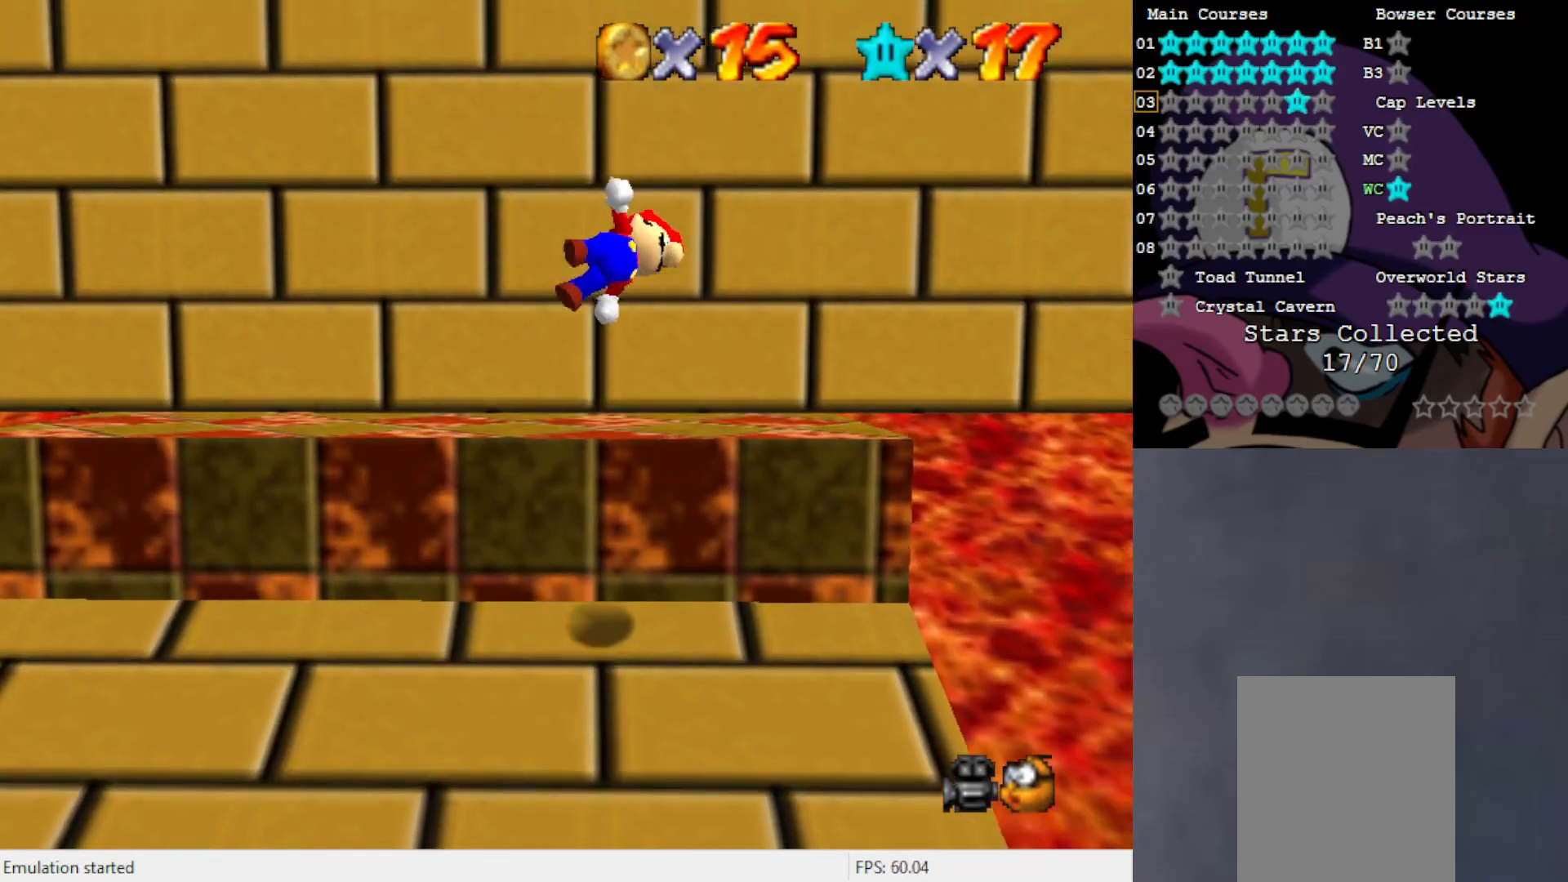
{"buttons": [], "left_stick": "left", "events": [[117, "A", "up"], [183, "left_stick", "up-left"], [300, "left_stick", "left"], [467, "C_RIGHT", "down"], [500, "C_RIGHT", "up"]]}
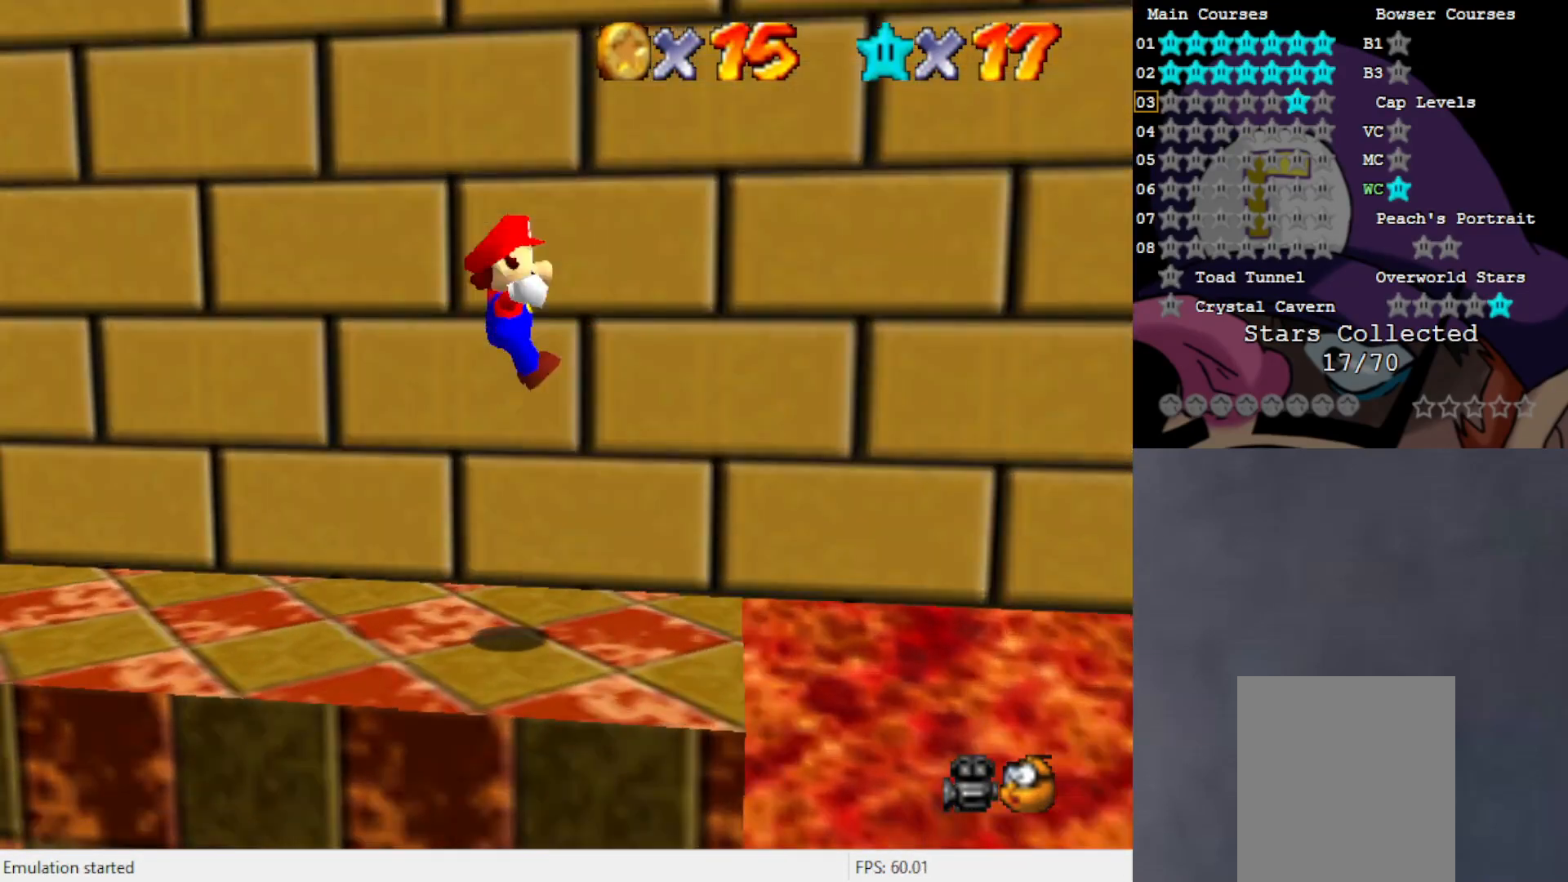
{"buttons": [], "left_stick": "left", "events": [[67, "C_DOWN", "down"], [67, "left_stick", "up-left"], [150, "C_DOWN", "up"], [183, "left_stick", "center"], [200, "C_RIGHT", "down"], [267, "C_RIGHT", "up"], [383, "left_stick", "left"]]}
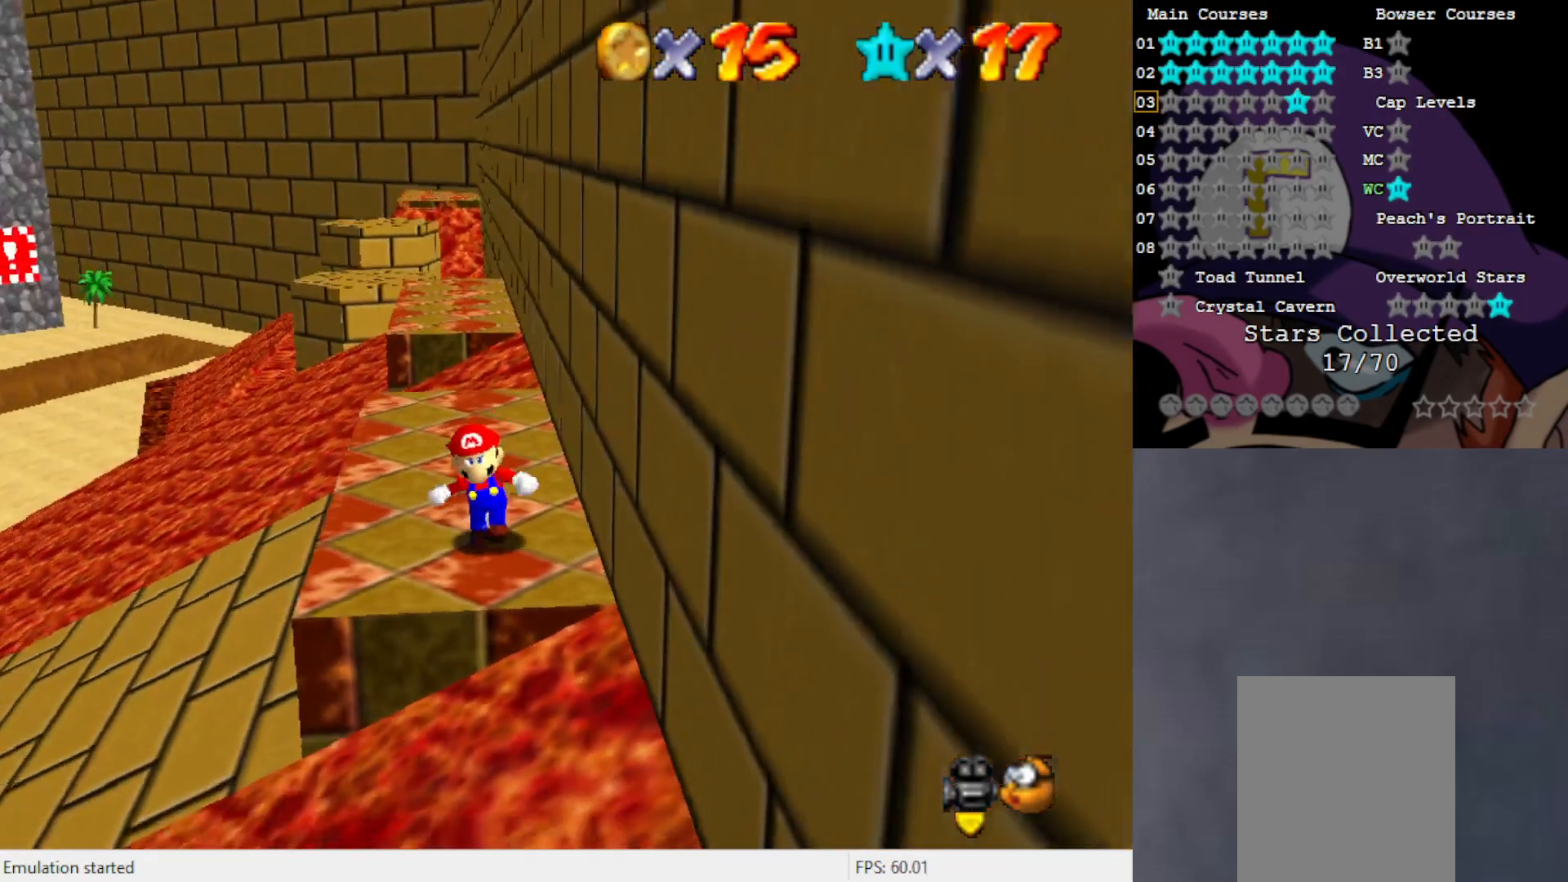
{"buttons": [], "left_stick": "up", "events": [[117, "left_stick", "up-left"], [233, "left_stick", "up"]]}
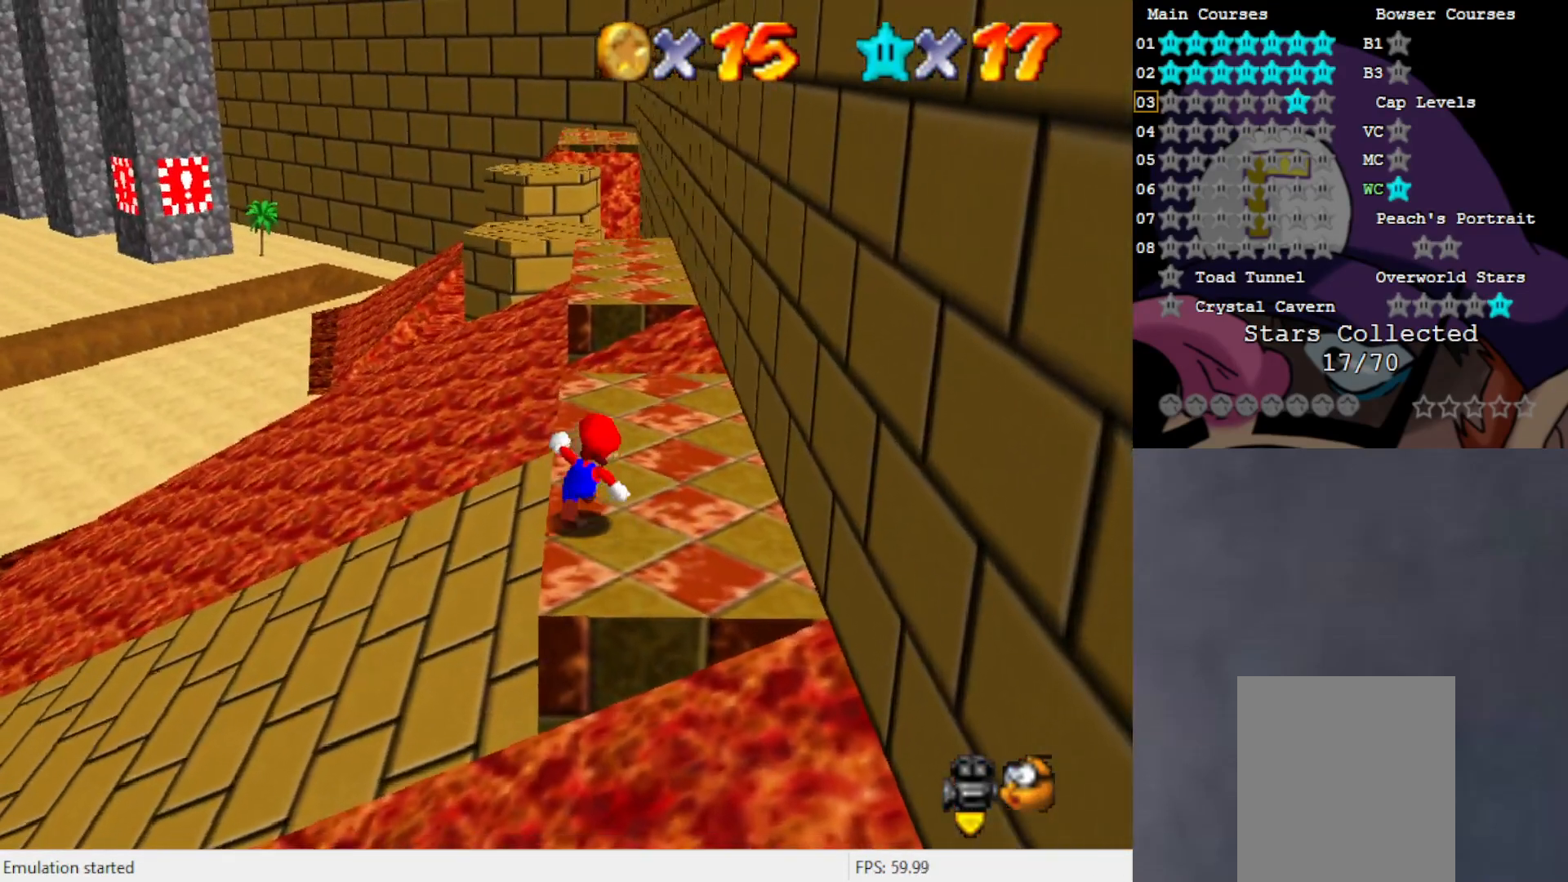
{"buttons": ["A"], "left_stick": "up", "events": [[150, "A", "down"]]}
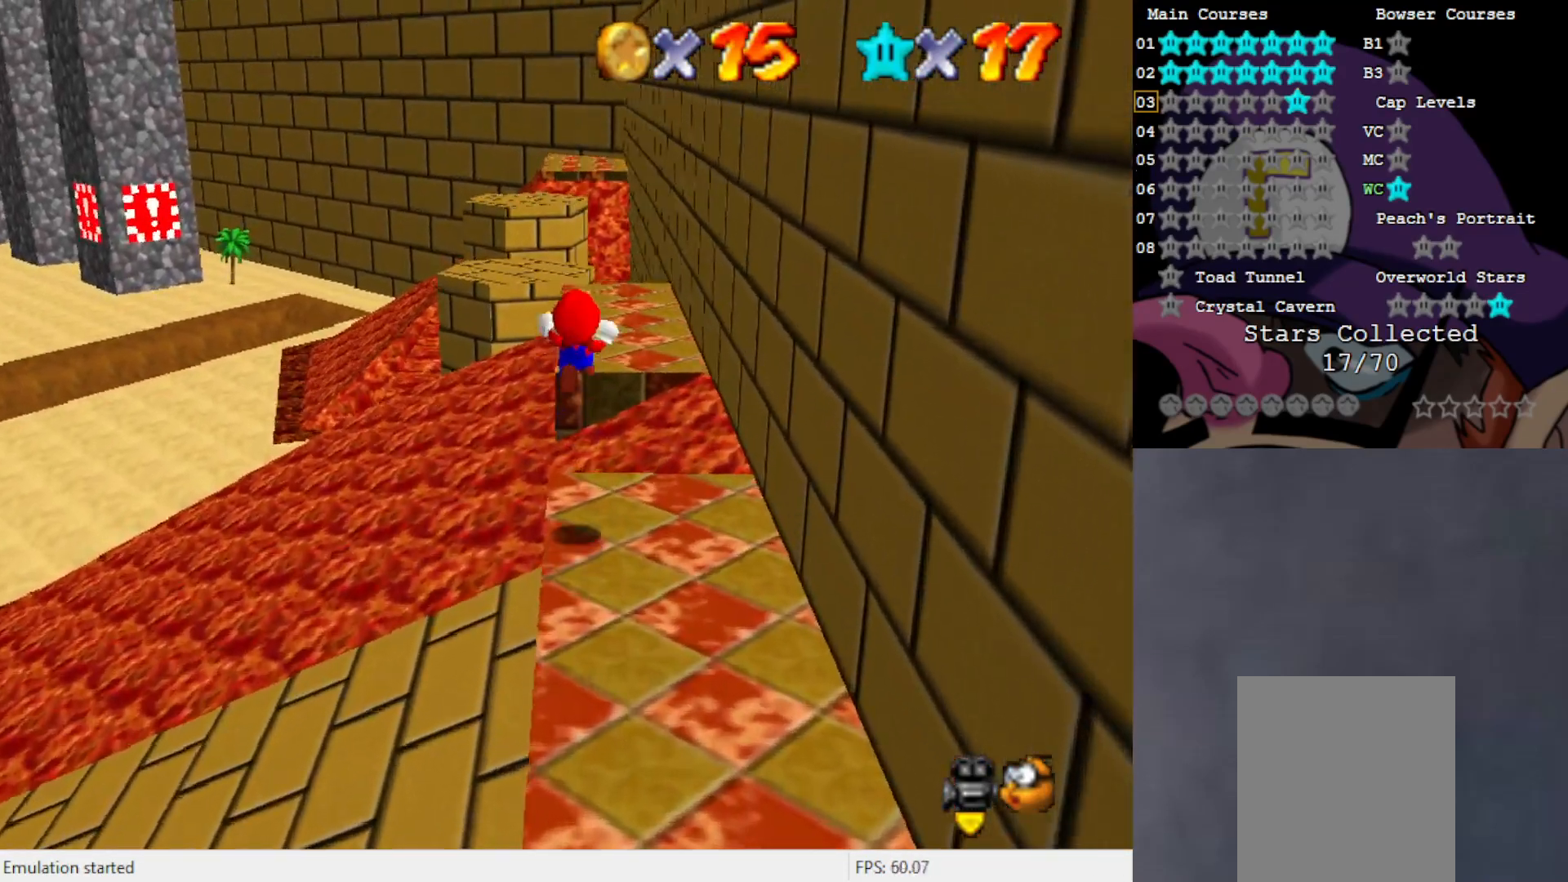
{"buttons": ["A"], "left_stick": "up", "events": []}
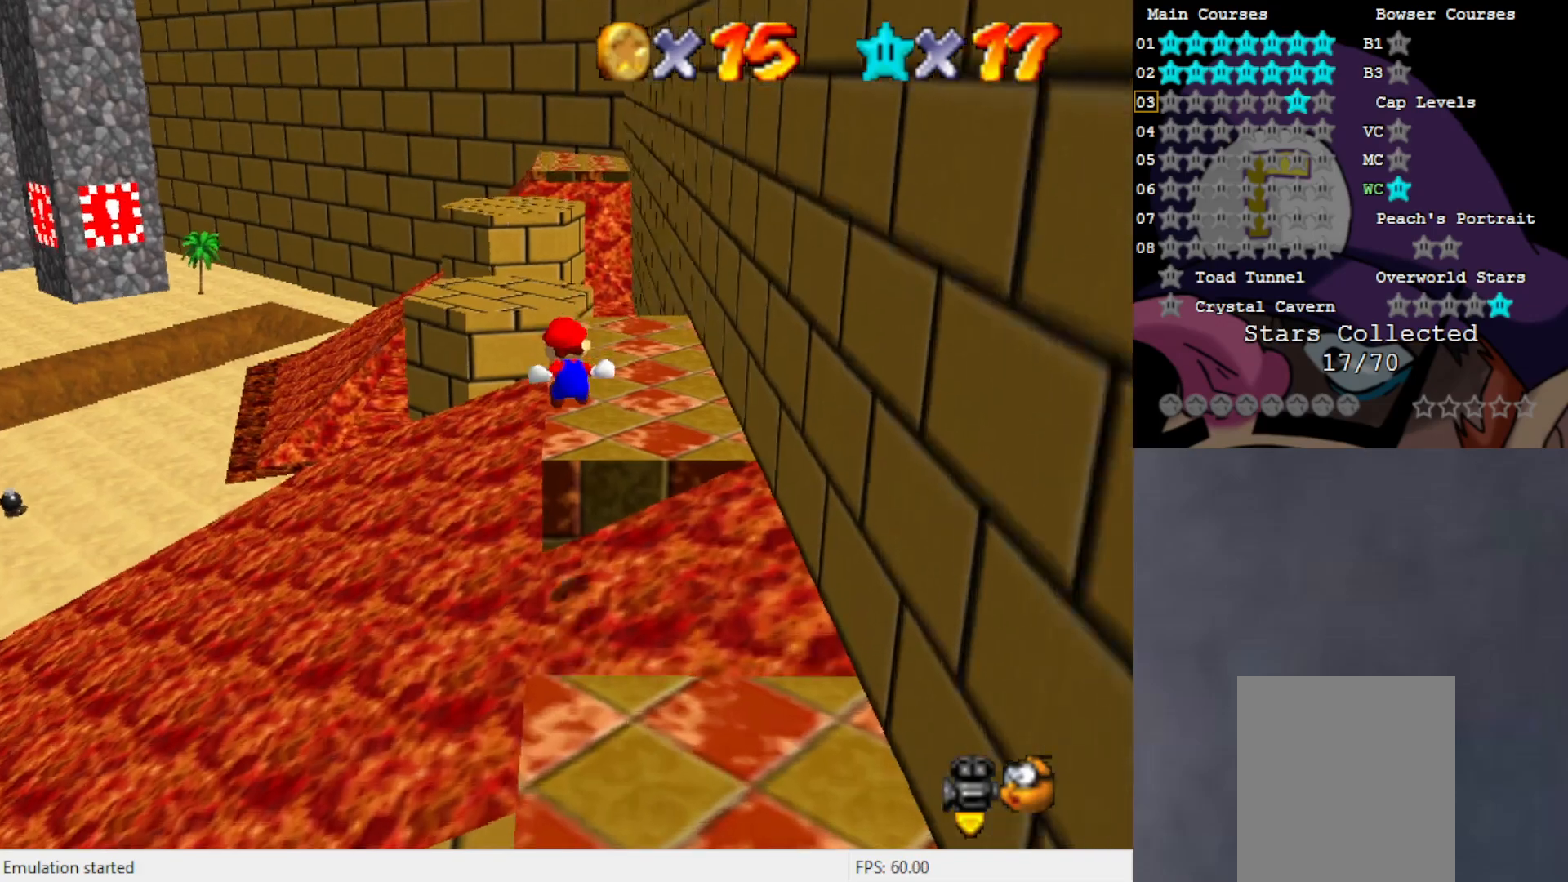
{"buttons": ["A"], "left_stick": "up", "events": [[50, "A", "up"], [467, "A", "down"]]}
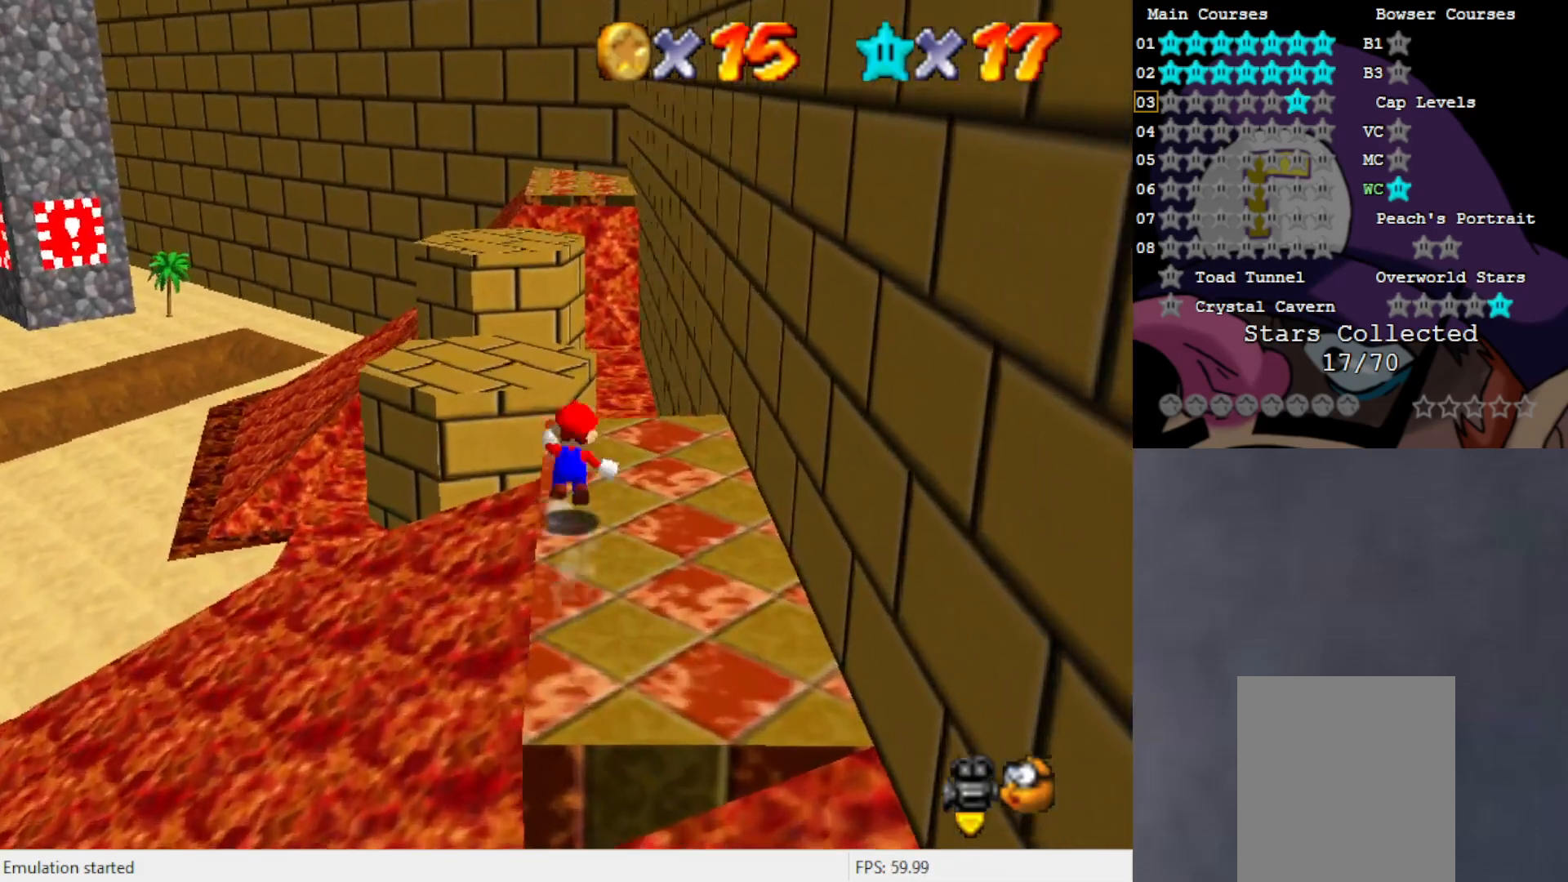
{"buttons": [], "left_stick": "left", "events": [[33, "A", "up"], [233, "left_stick", "left"]]}